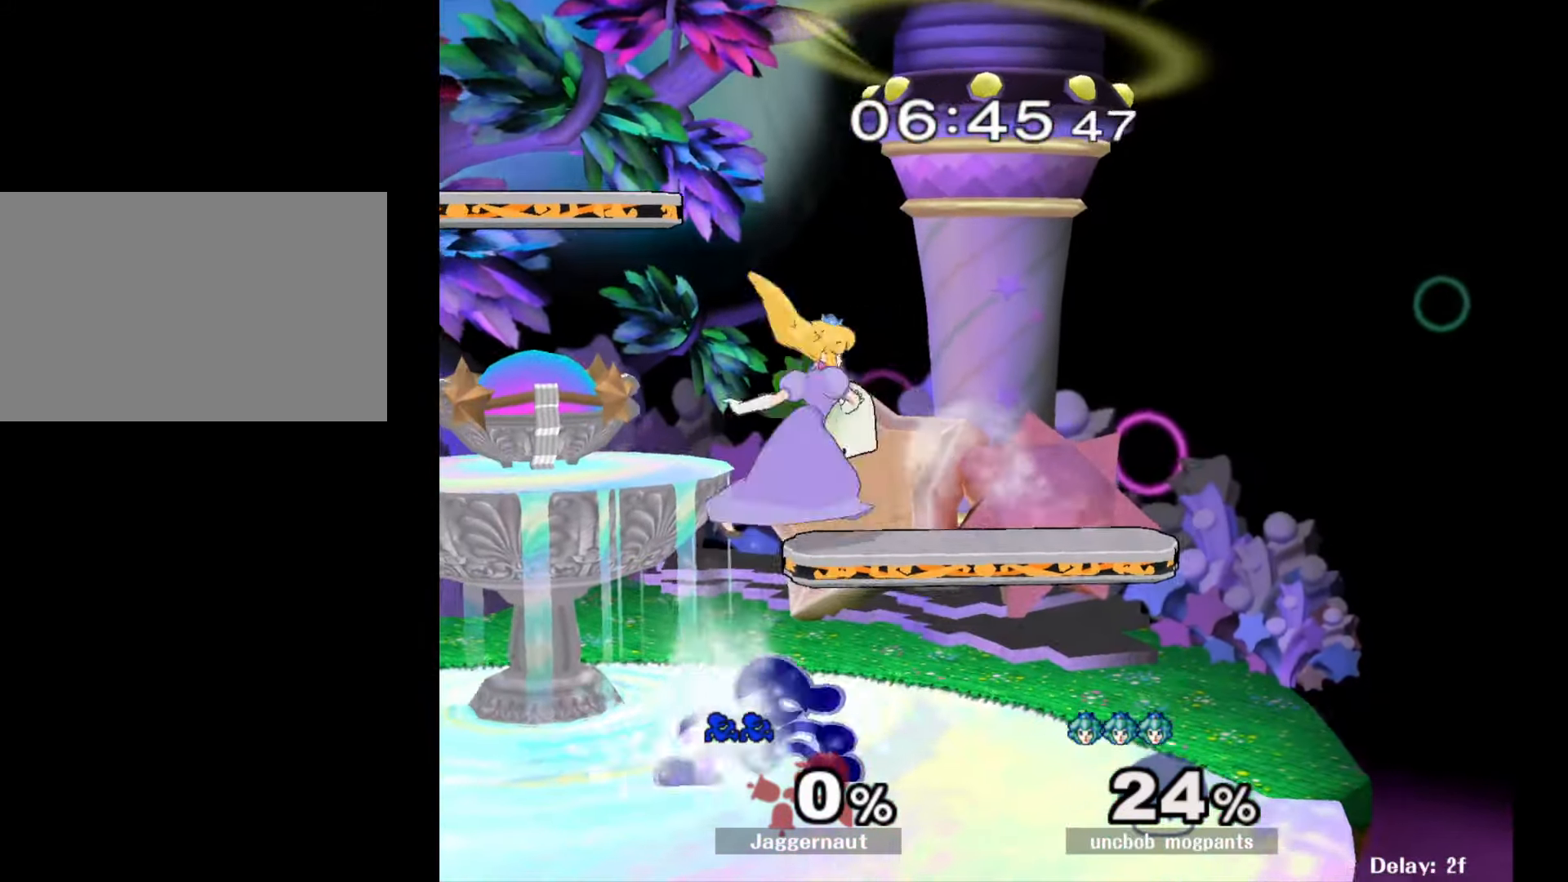
Gameplay with a controller (Nintendo layout); each line is a JSON object with the inputs held at the frame after it. "events" lists button and stick changes between this image and that frame as [ms after this image, input, new state], when the widget could be followed in between. Not read: L3 R3.
{"buttons": [], "left_stick": "center", "right_stick": "center", "events": [[17, "Y", "up"], [83, "A", "down"], [117, "left_stick", "center"], [167, "A", "up"], [300, "left_stick", "down"], [333, "R1", "down"], [450, "left_stick", "center"], [483, "R1", "up"]]}
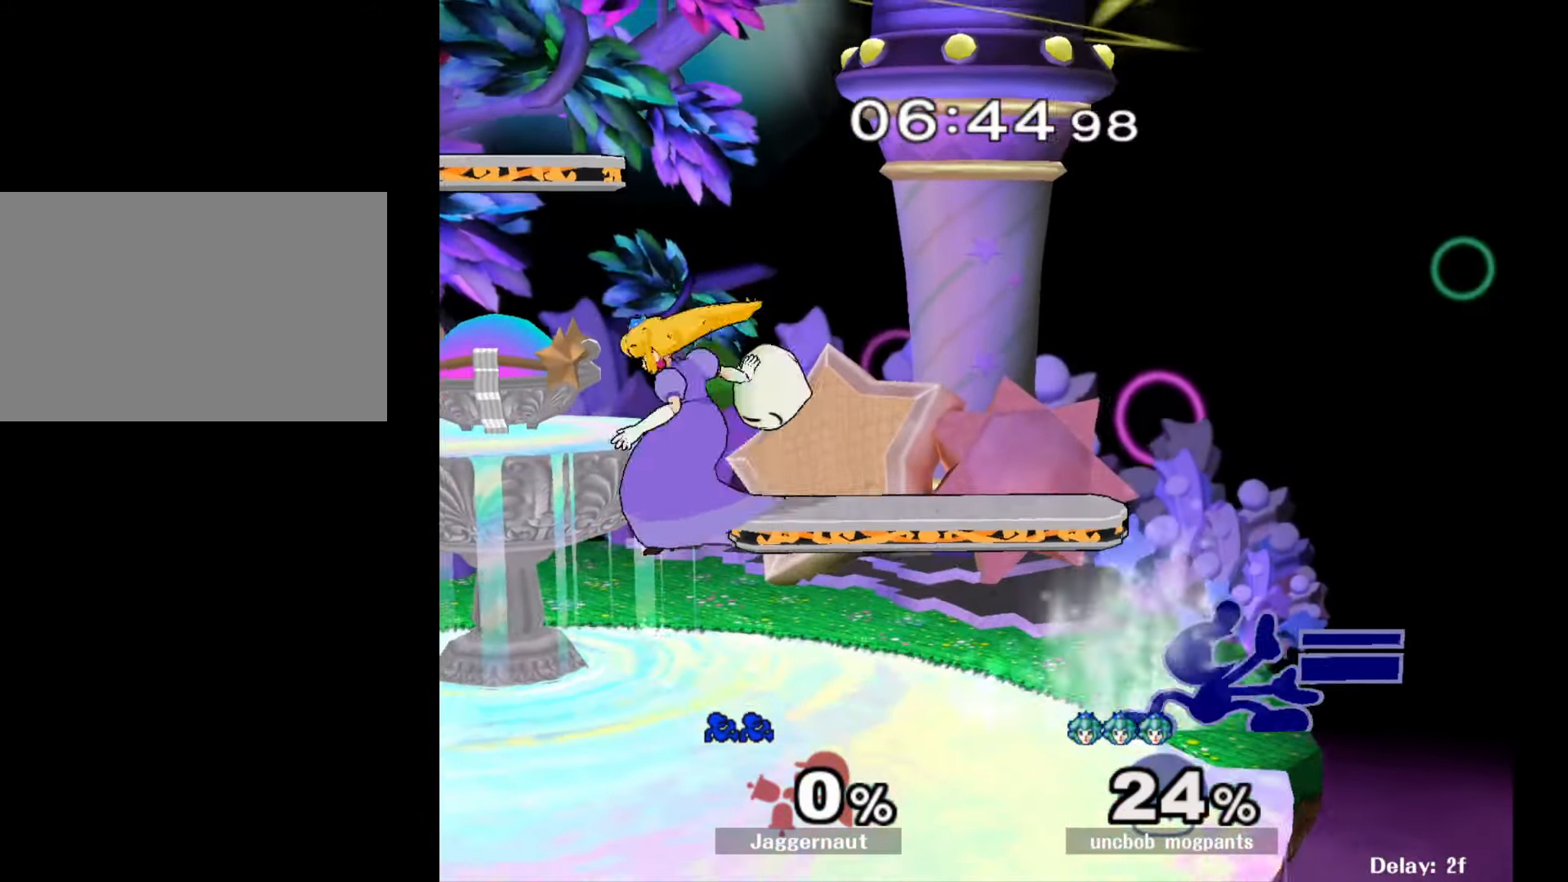
{"buttons": [], "left_stick": "center", "right_stick": "center", "events": [[117, "left_stick", "left"], [183, "Y", "down"], [400, "left_stick", "center"], [450, "Y", "up"]]}
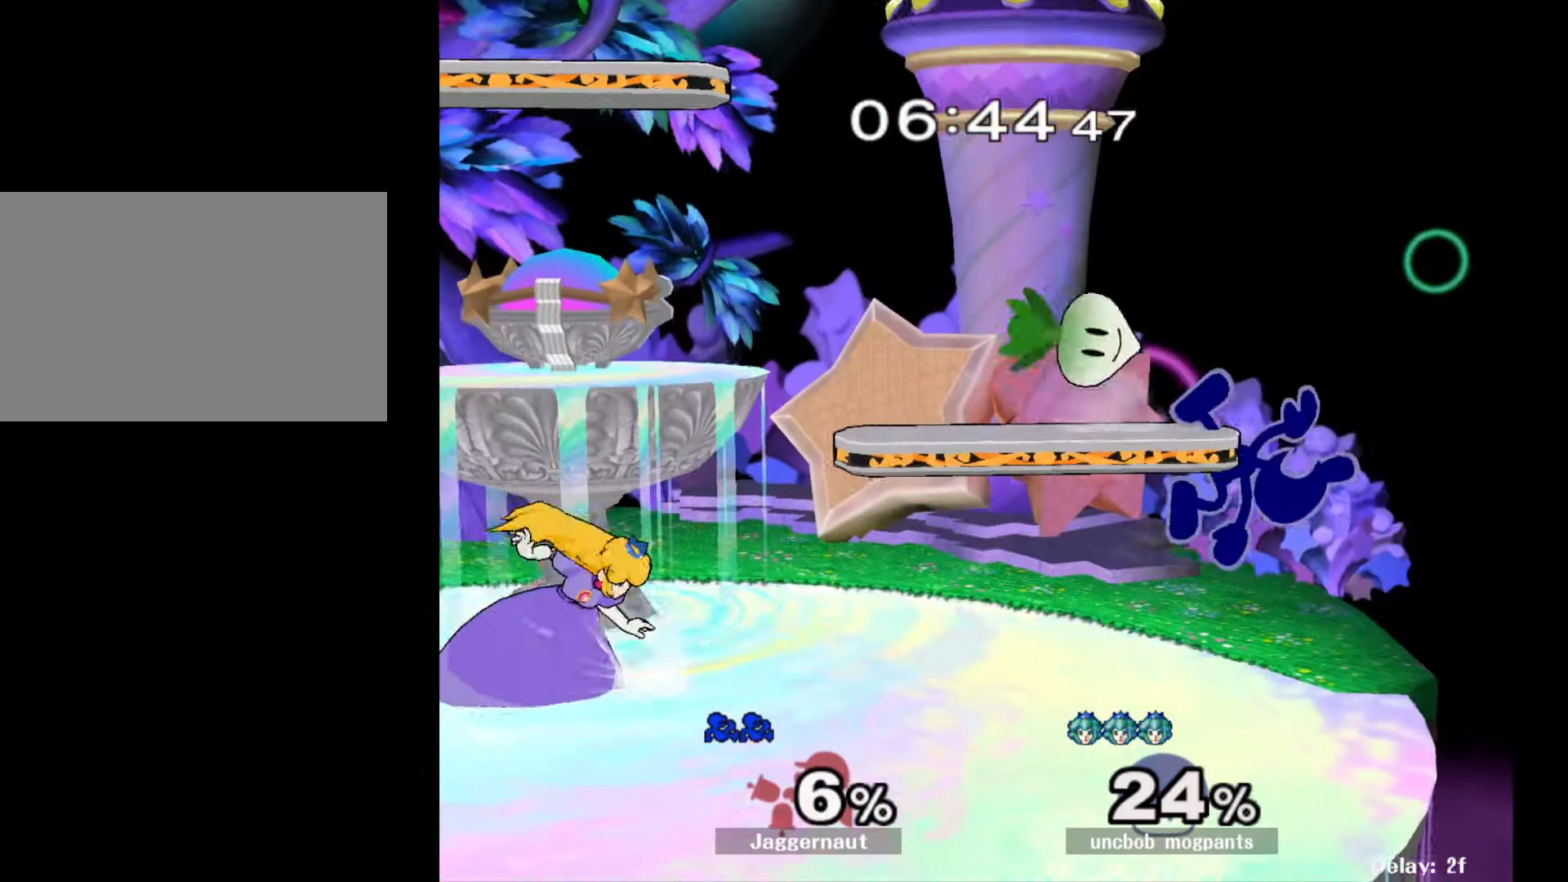
{"buttons": [], "left_stick": "up-right", "right_stick": "down", "events": [[167, "Y", "down"], [233, "left_stick", "left"], [350, "Y", "up"], [400, "right_stick", "down"], [450, "left_stick", "up-right"]]}
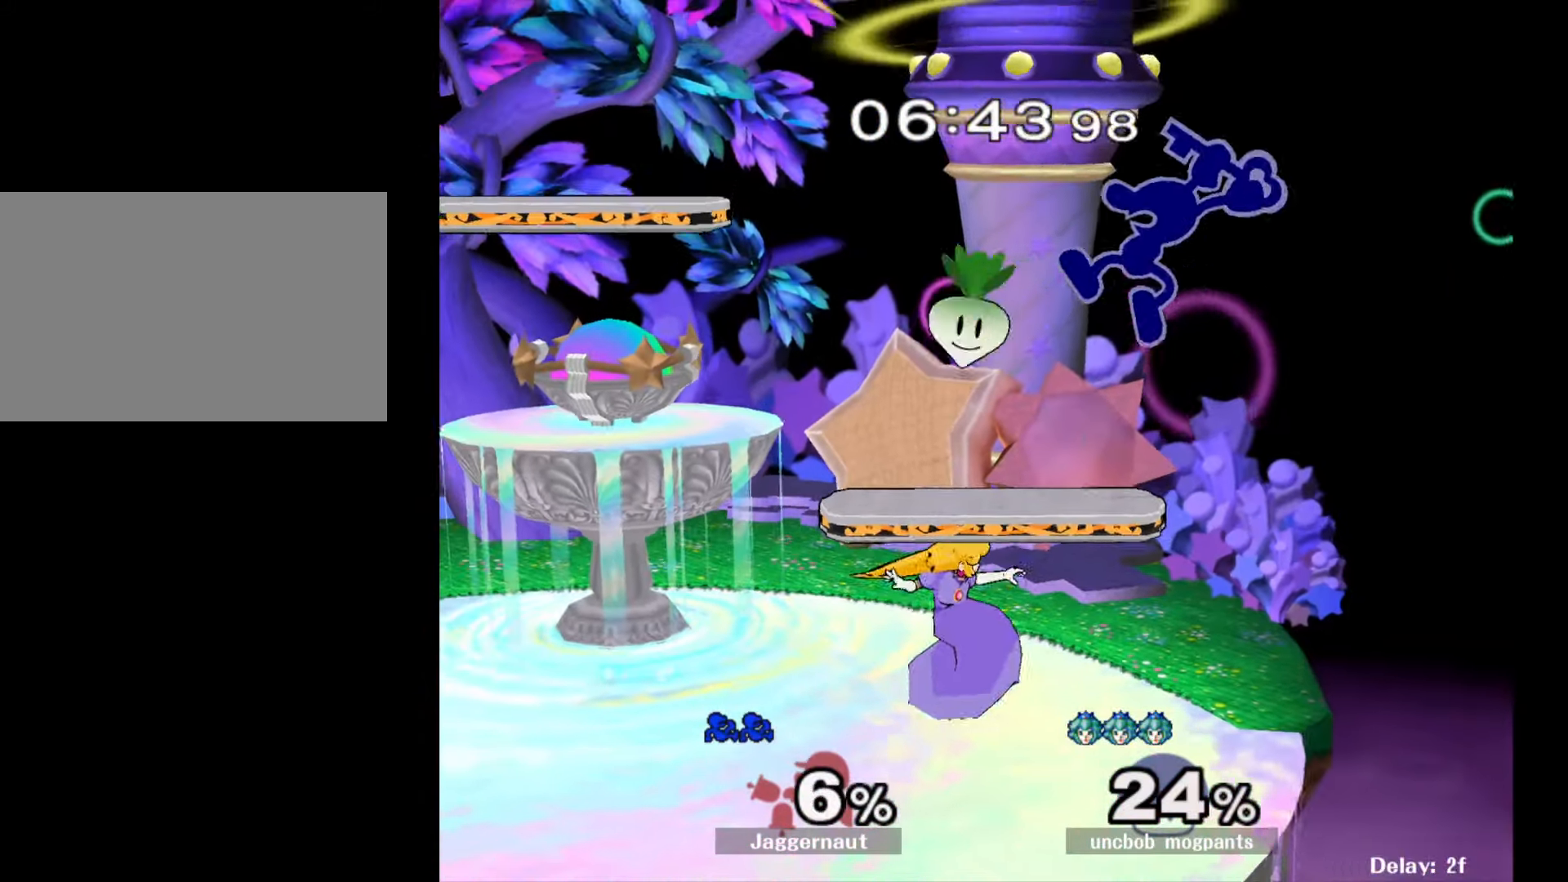
{"buttons": ["R1"], "left_stick": "left", "right_stick": "center", "events": [[17, "right_stick", "center"], [350, "left_stick", "down-left"], [417, "R1", "down"], [483, "left_stick", "left"]]}
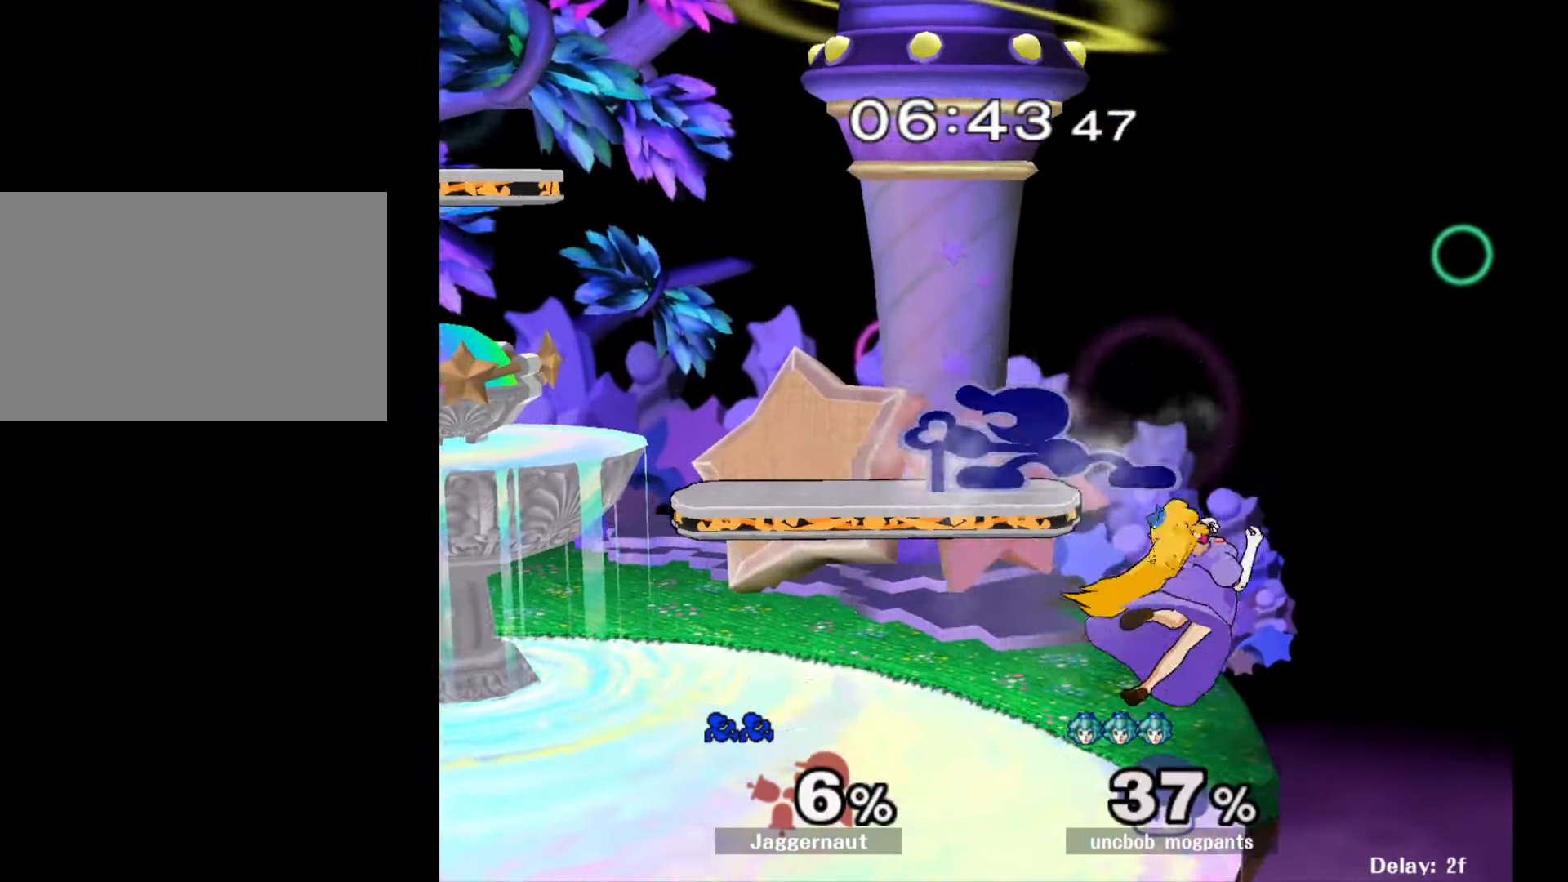
{"buttons": [], "left_stick": "center", "right_stick": "center", "events": [[267, "left_stick", "down-left"], [267, "right_stick", "right"], [350, "right_stick", "center"], [383, "R1", "up"], [450, "left_stick", "center"]]}
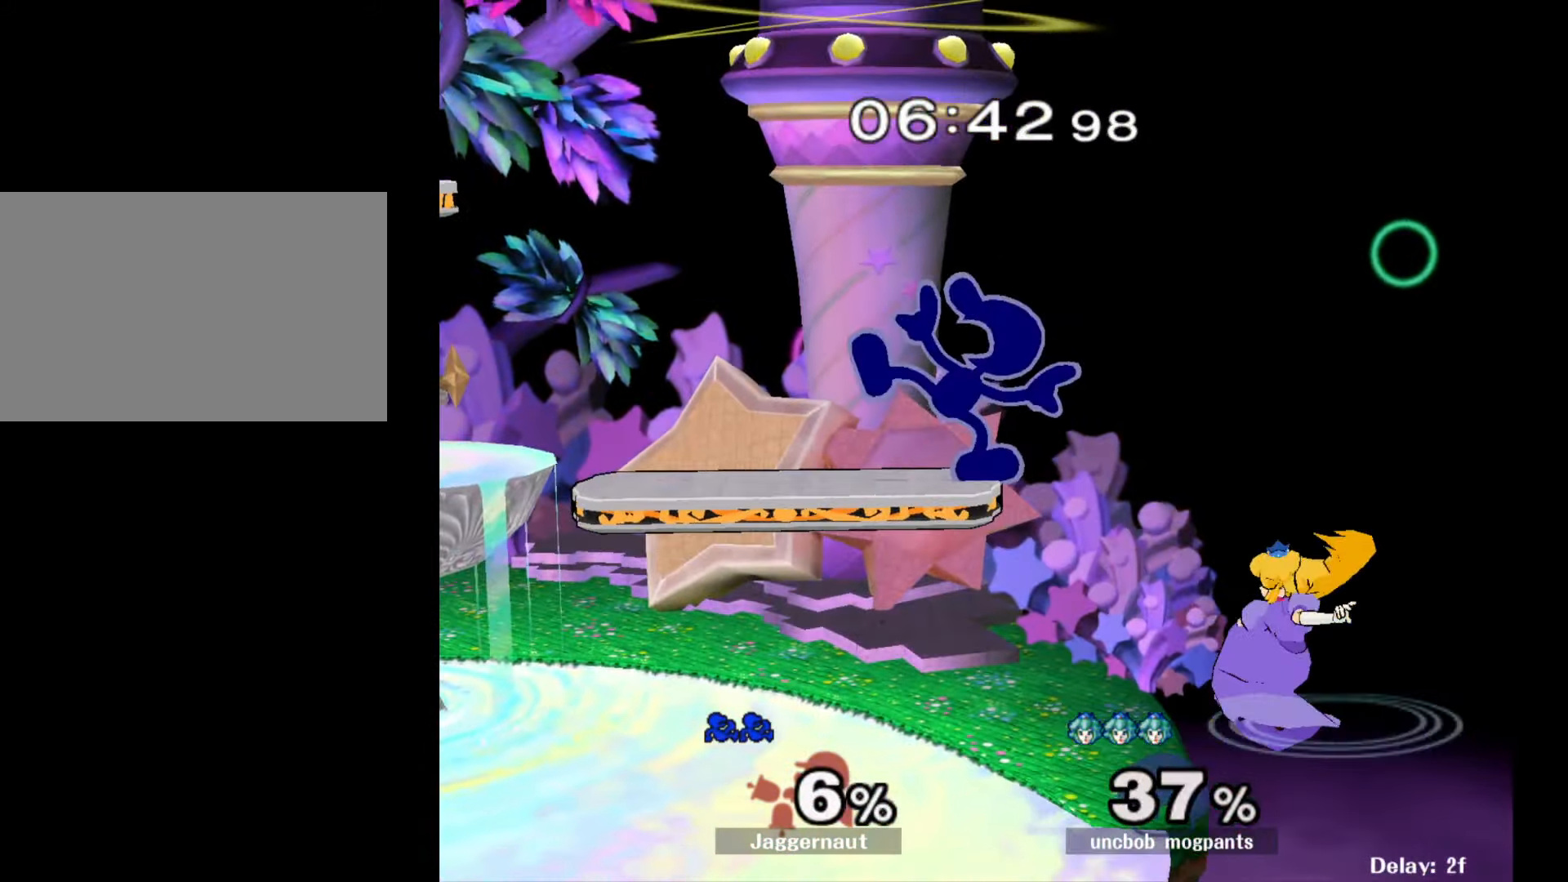
{"buttons": ["R1"], "left_stick": "left", "right_stick": "center", "events": [[17, "left_stick", "left"], [217, "R1", "down"]]}
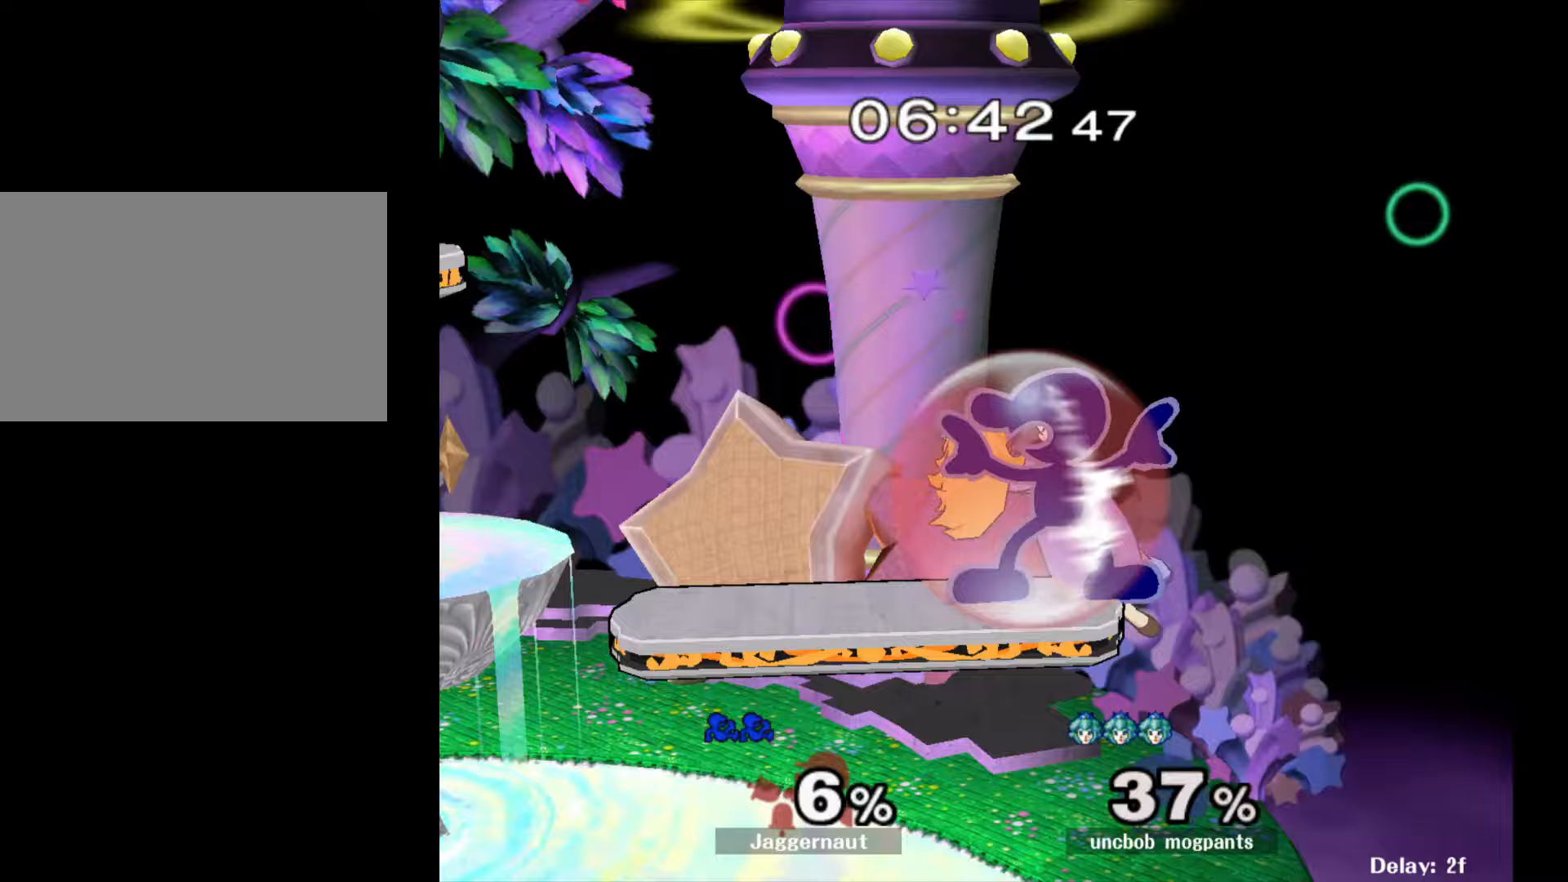
{"buttons": ["R1"], "left_stick": "left", "right_stick": "center", "events": []}
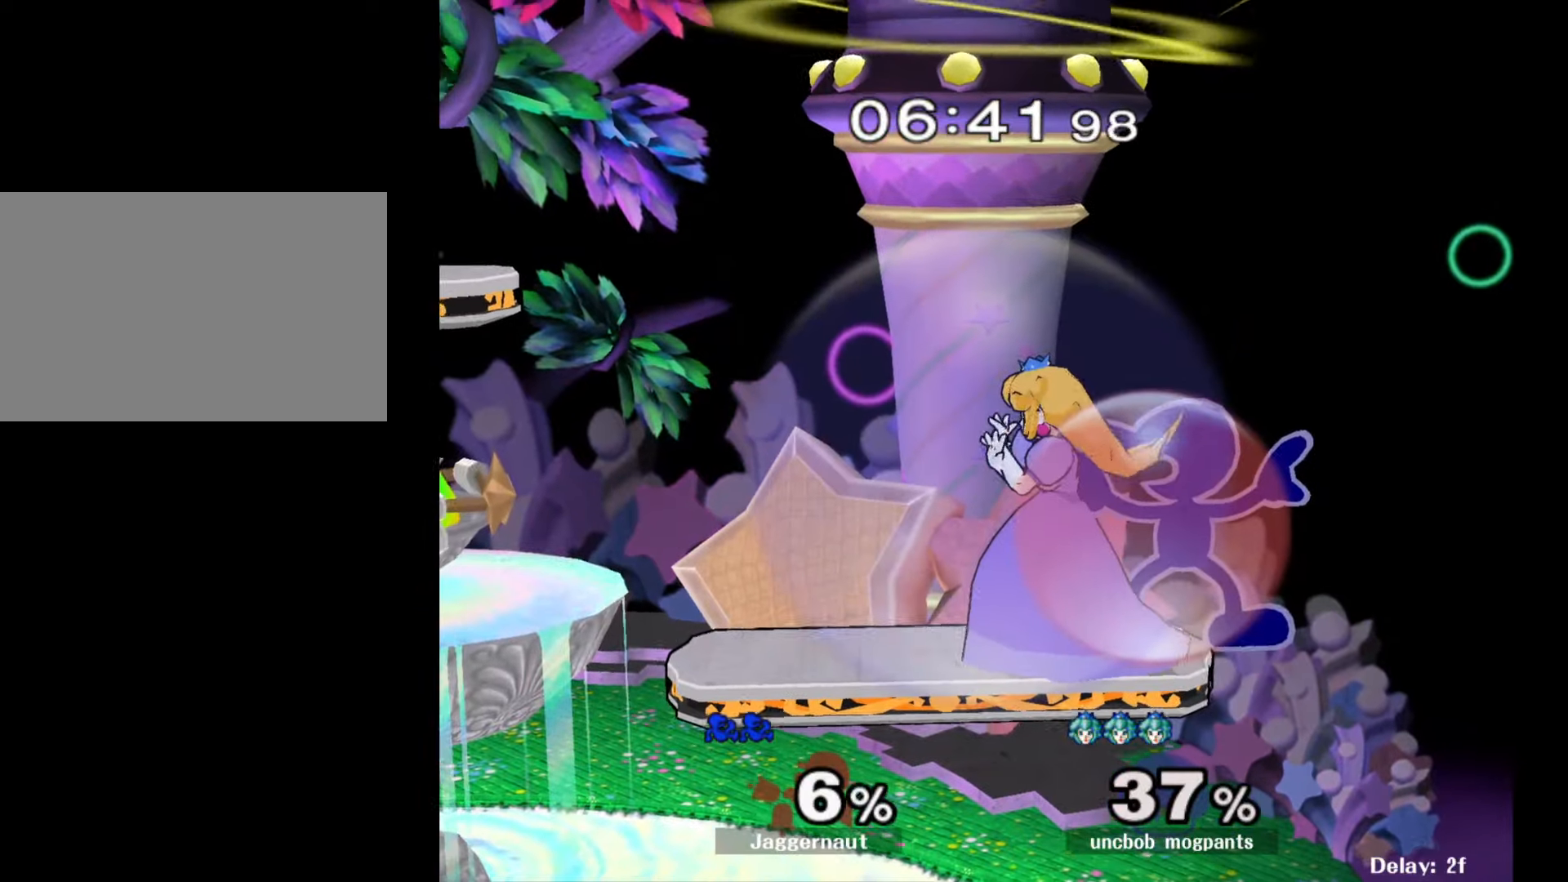
{"buttons": ["R1"], "left_stick": "left", "right_stick": "center", "events": [[267, "A", "down"], [417, "A", "up"]]}
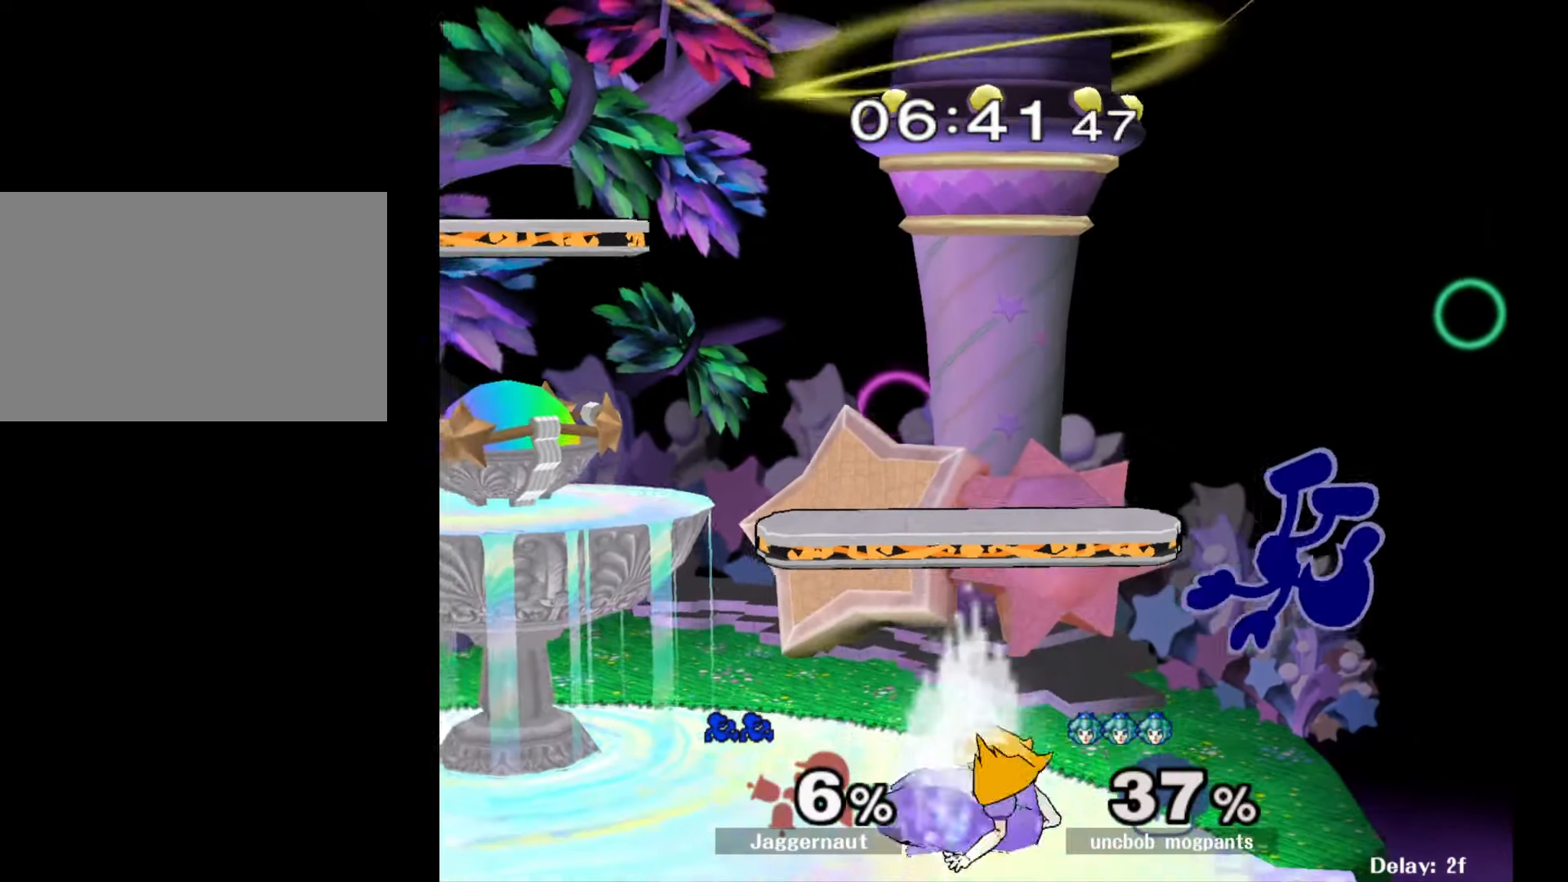
{"buttons": ["A"], "left_stick": "left", "right_stick": "center", "events": [[100, "R1", "up"], [200, "left_stick", "center"], [383, "left_stick", "left"], [500, "A", "down"]]}
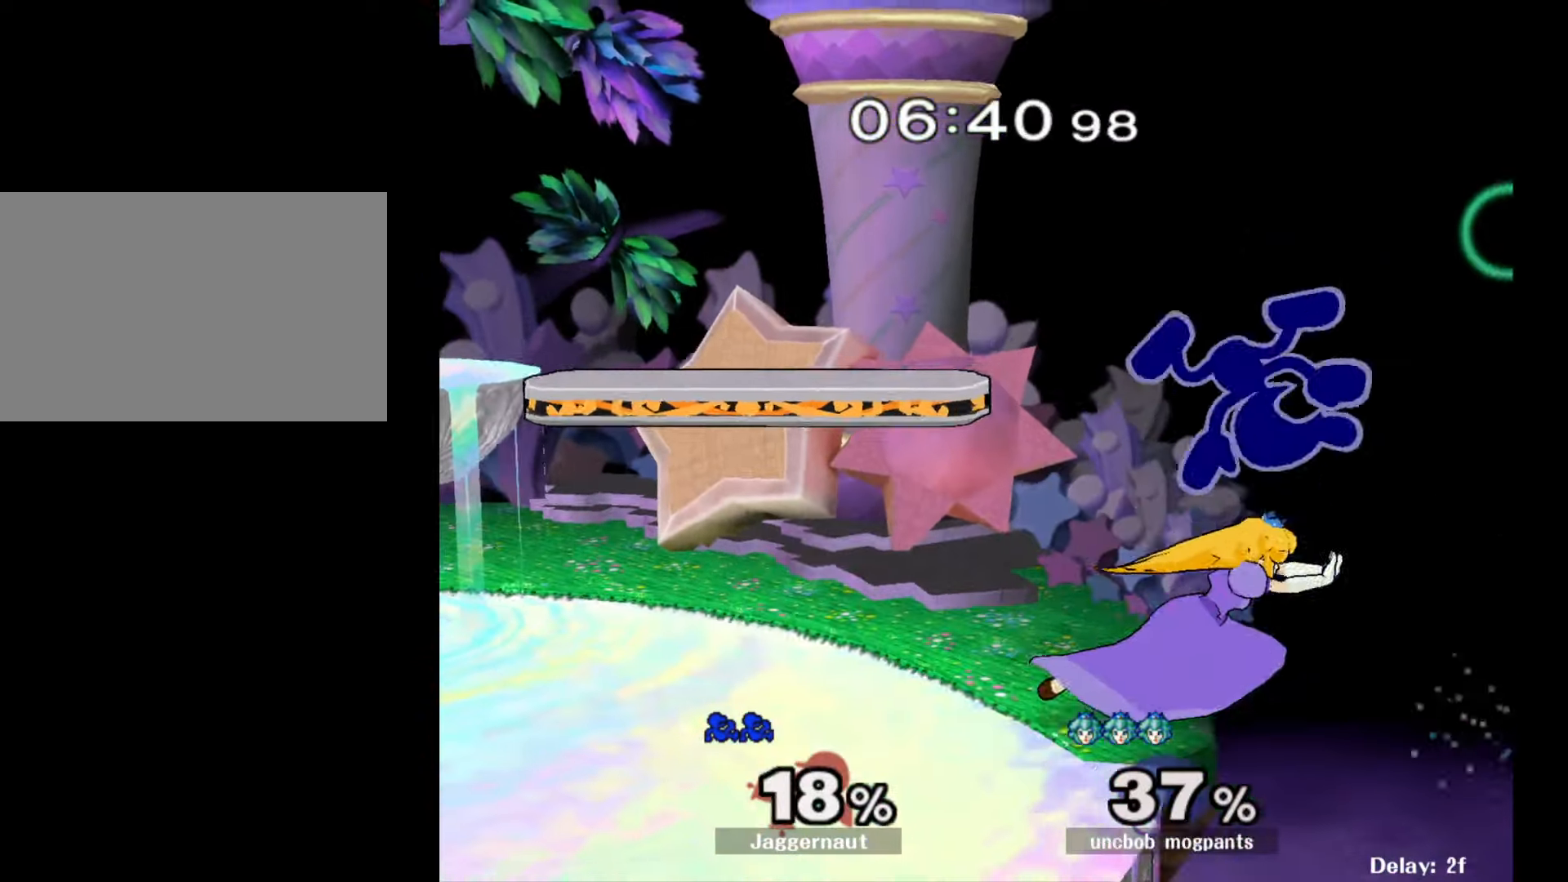
{"buttons": ["Y"], "left_stick": "up", "right_stick": "center", "events": [[50, "A", "up"], [183, "left_stick", "center"], [333, "Y", "down"], [417, "Y", "up"], [450, "left_stick", "up"], [467, "Y", "down"]]}
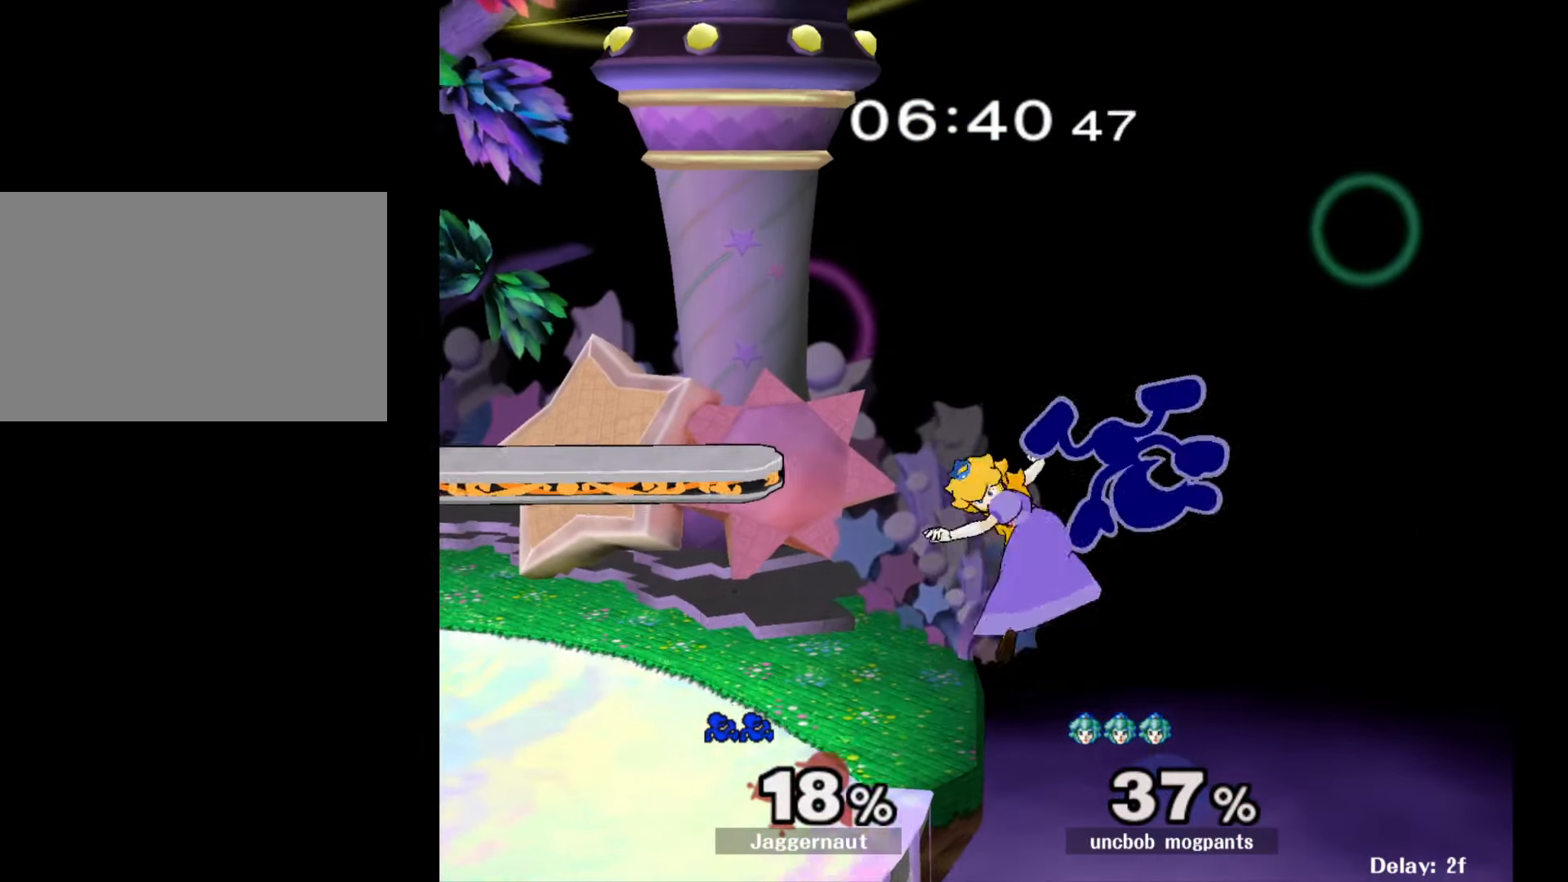
{"buttons": [], "left_stick": "left", "right_stick": "center", "events": [[67, "Y", "up"], [83, "left_stick", "up-left"], [100, "Y", "down"], [233, "Y", "up"], [467, "left_stick", "left"]]}
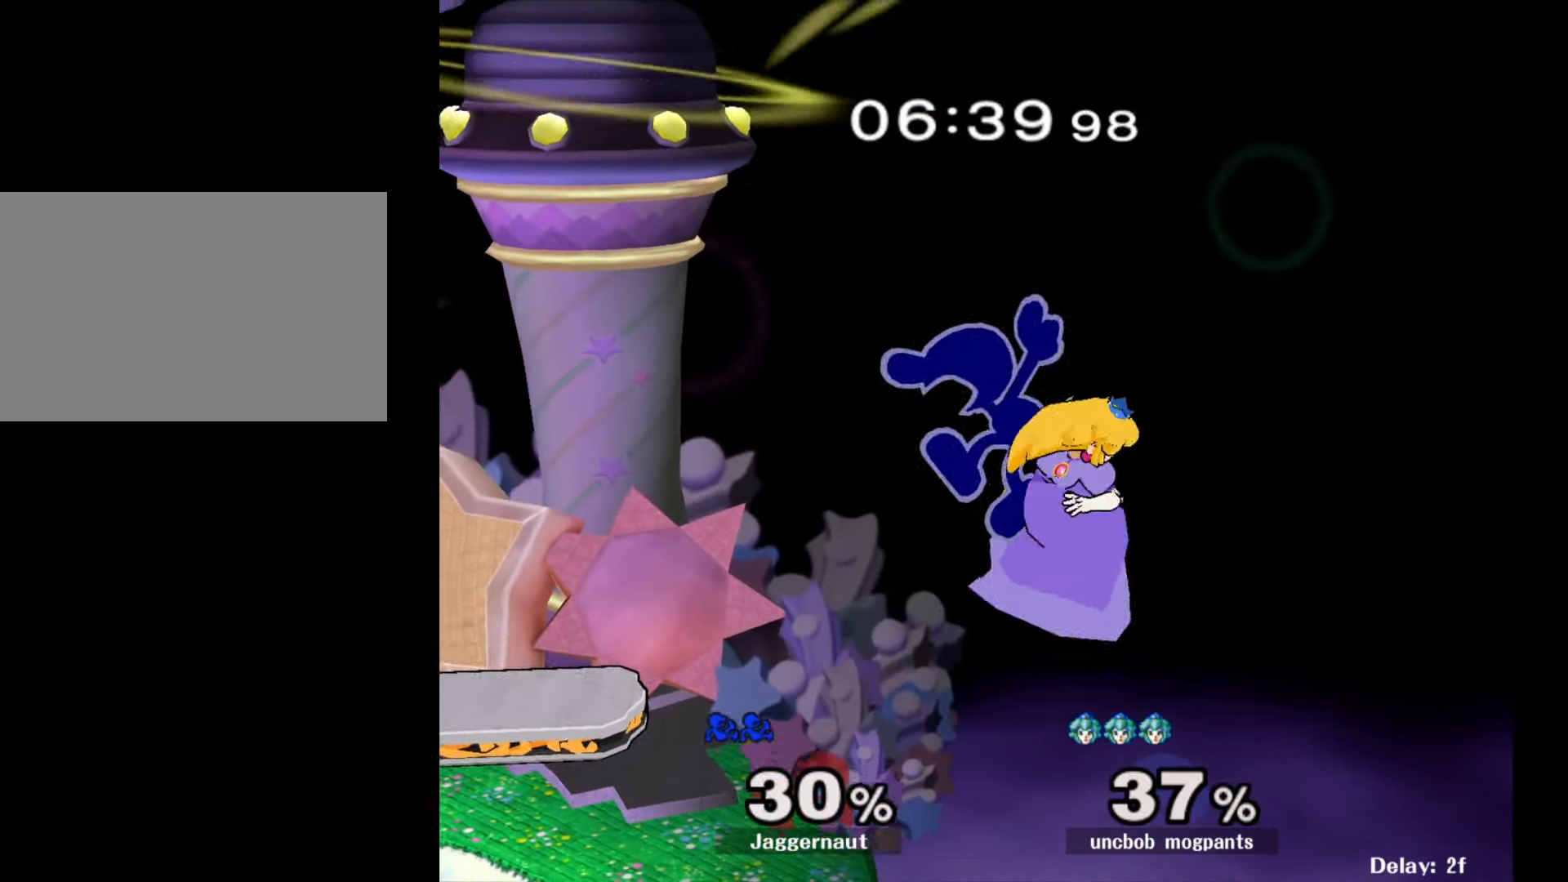
{"buttons": [], "left_stick": "left", "right_stick": "down", "events": [[17, "Y", "down"], [83, "left_stick", "center"], [117, "Y", "up"], [167, "Y", "down"], [183, "left_stick", "up-left"], [283, "Y", "up"], [417, "left_stick", "left"], [450, "right_stick", "down"]]}
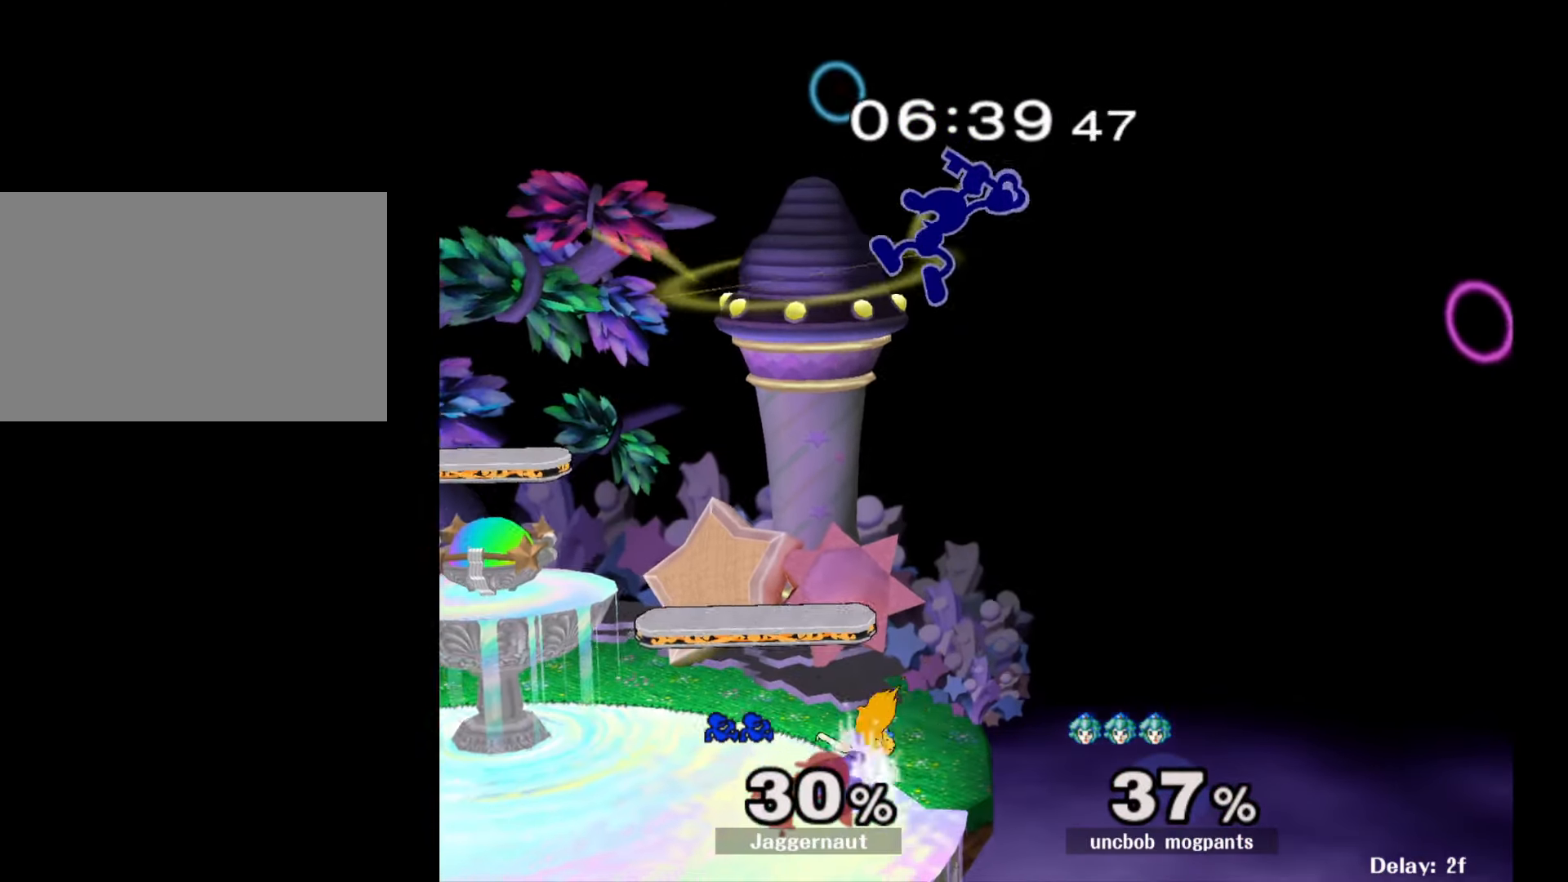
{"buttons": ["R1"], "left_stick": "left", "right_stick": "center", "events": [[33, "left_stick", "down"], [33, "right_stick", "center"], [217, "left_stick", "left"], [333, "R1", "down"]]}
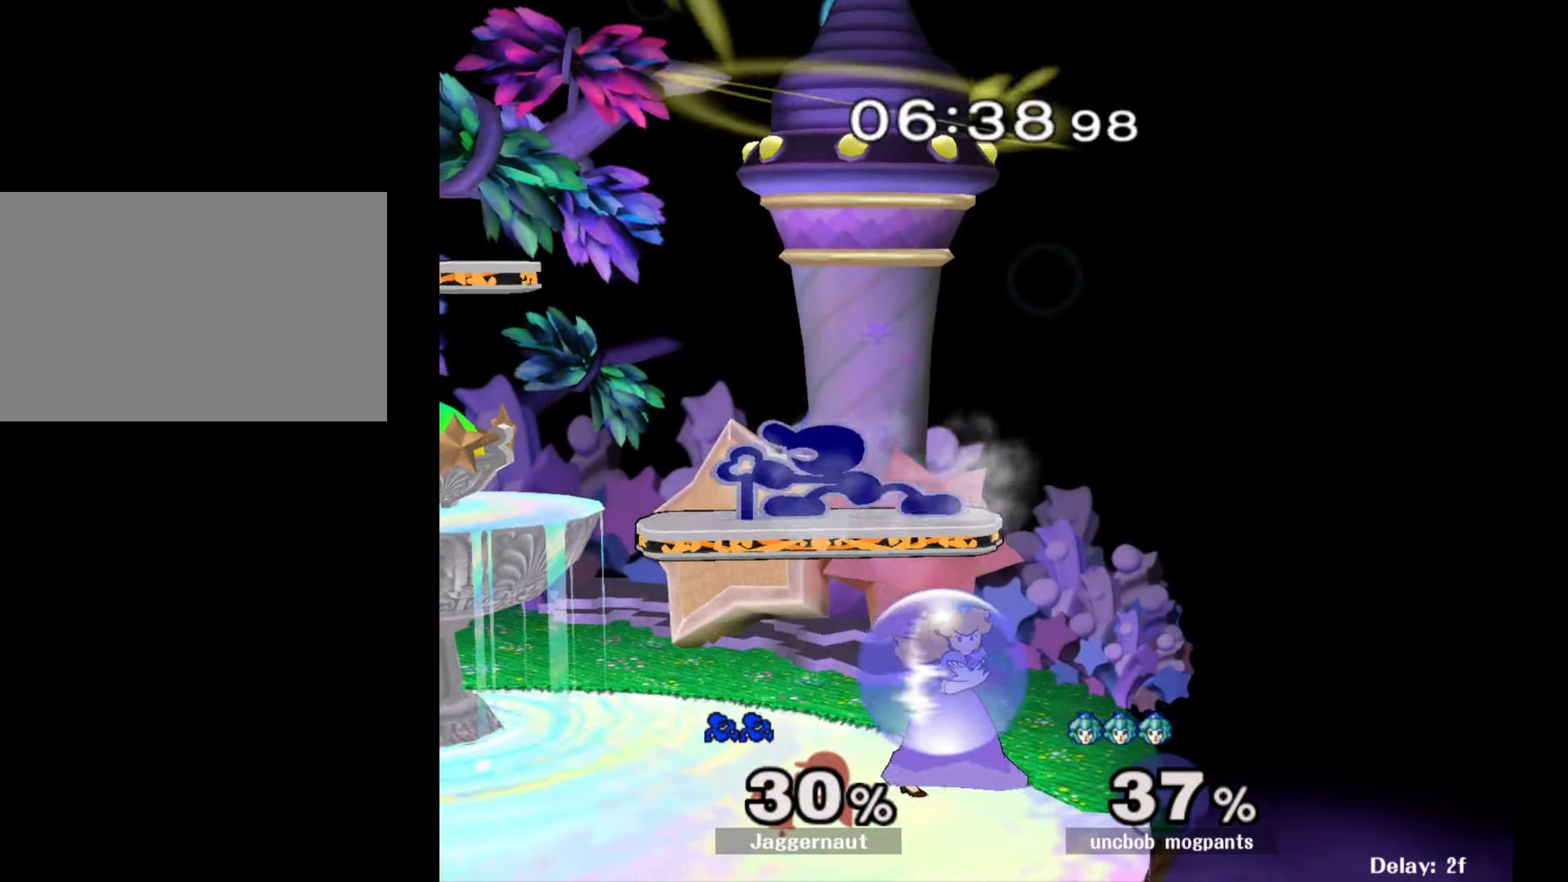
{"buttons": [], "left_stick": "left", "right_stick": "center", "events": [[217, "left_stick", "down-left"], [267, "right_stick", "right"], [333, "R1", "up"], [350, "right_stick", "center"], [383, "left_stick", "left"]]}
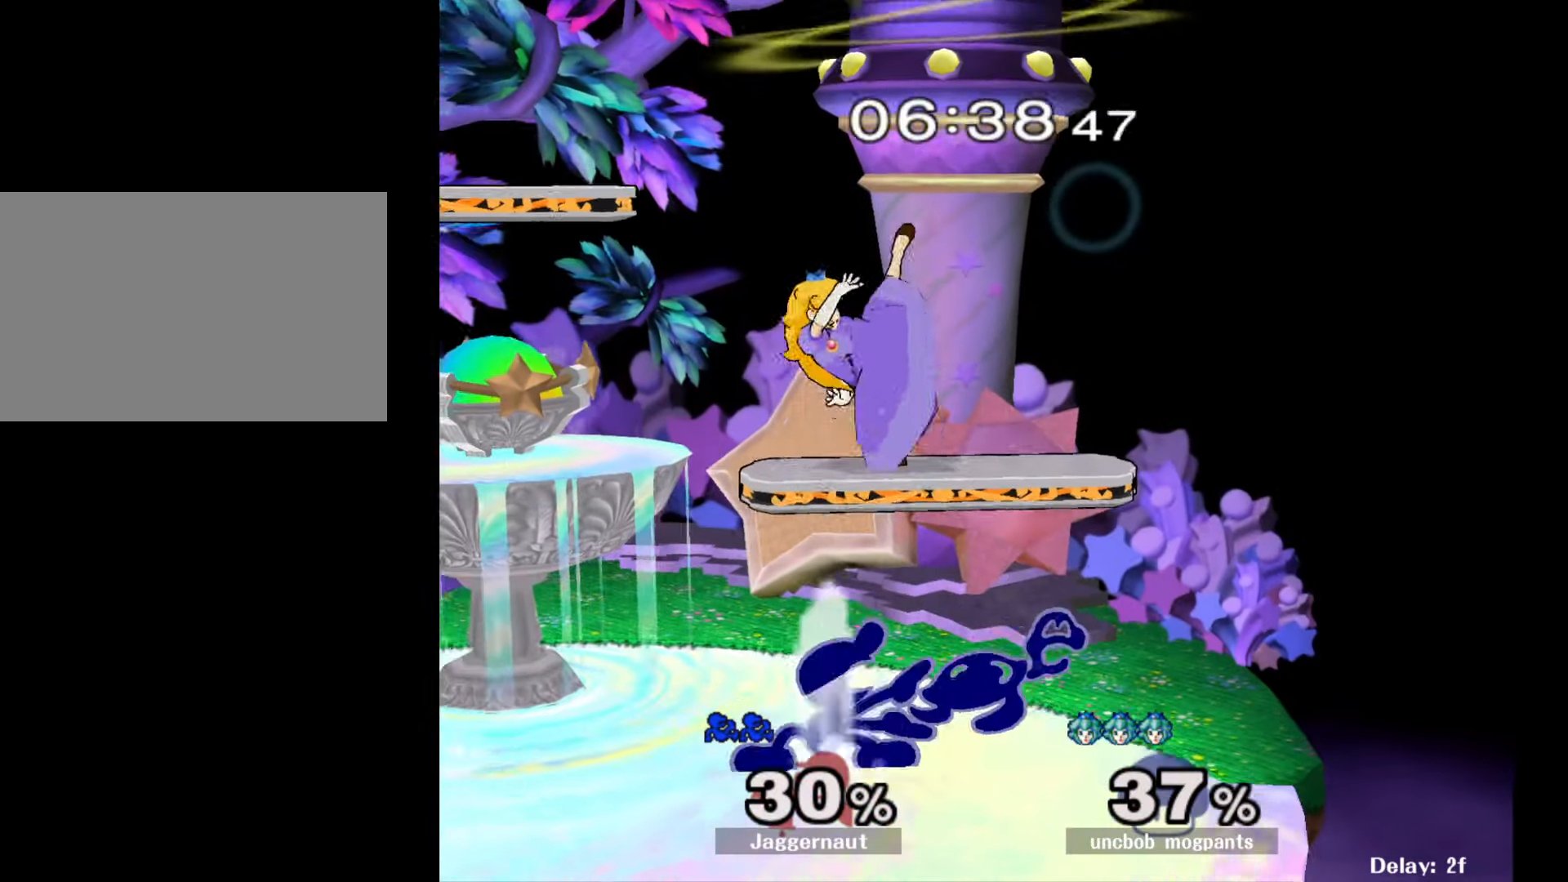
{"buttons": ["A"], "left_stick": "up", "right_stick": "center", "events": [[33, "R1", "down"], [183, "R1", "up"], [183, "left_stick", "center"], [417, "A", "down"], [450, "left_stick", "up"]]}
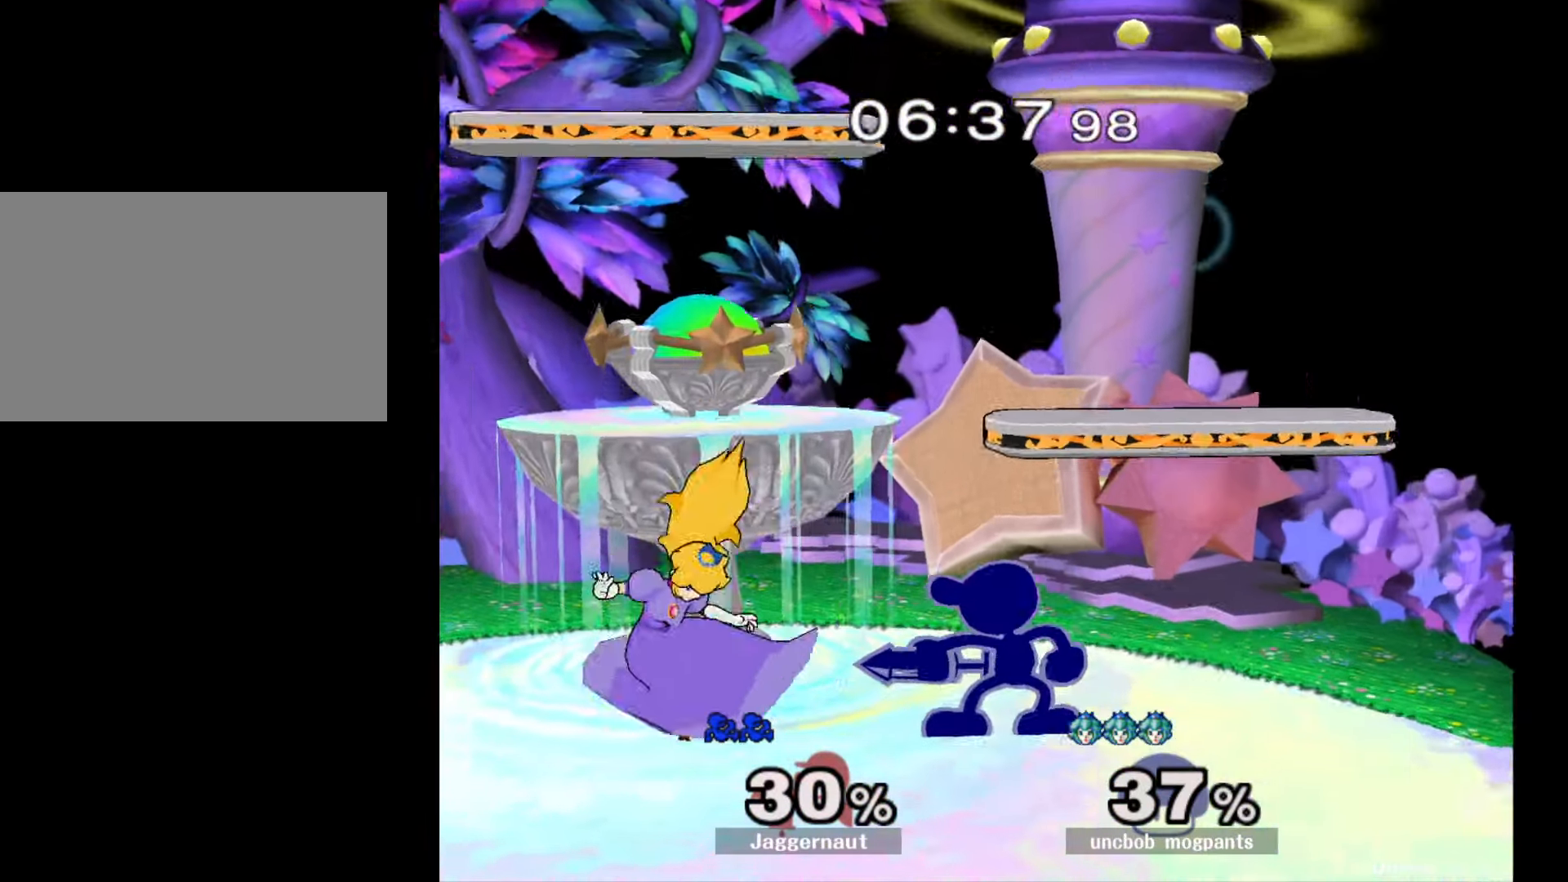
{"buttons": [], "left_stick": "center", "right_stick": "center", "events": [[17, "A", "up"], [67, "A", "down"], [183, "A", "up"], [283, "left_stick", "center"], [350, "A", "down"], [483, "A", "up"]]}
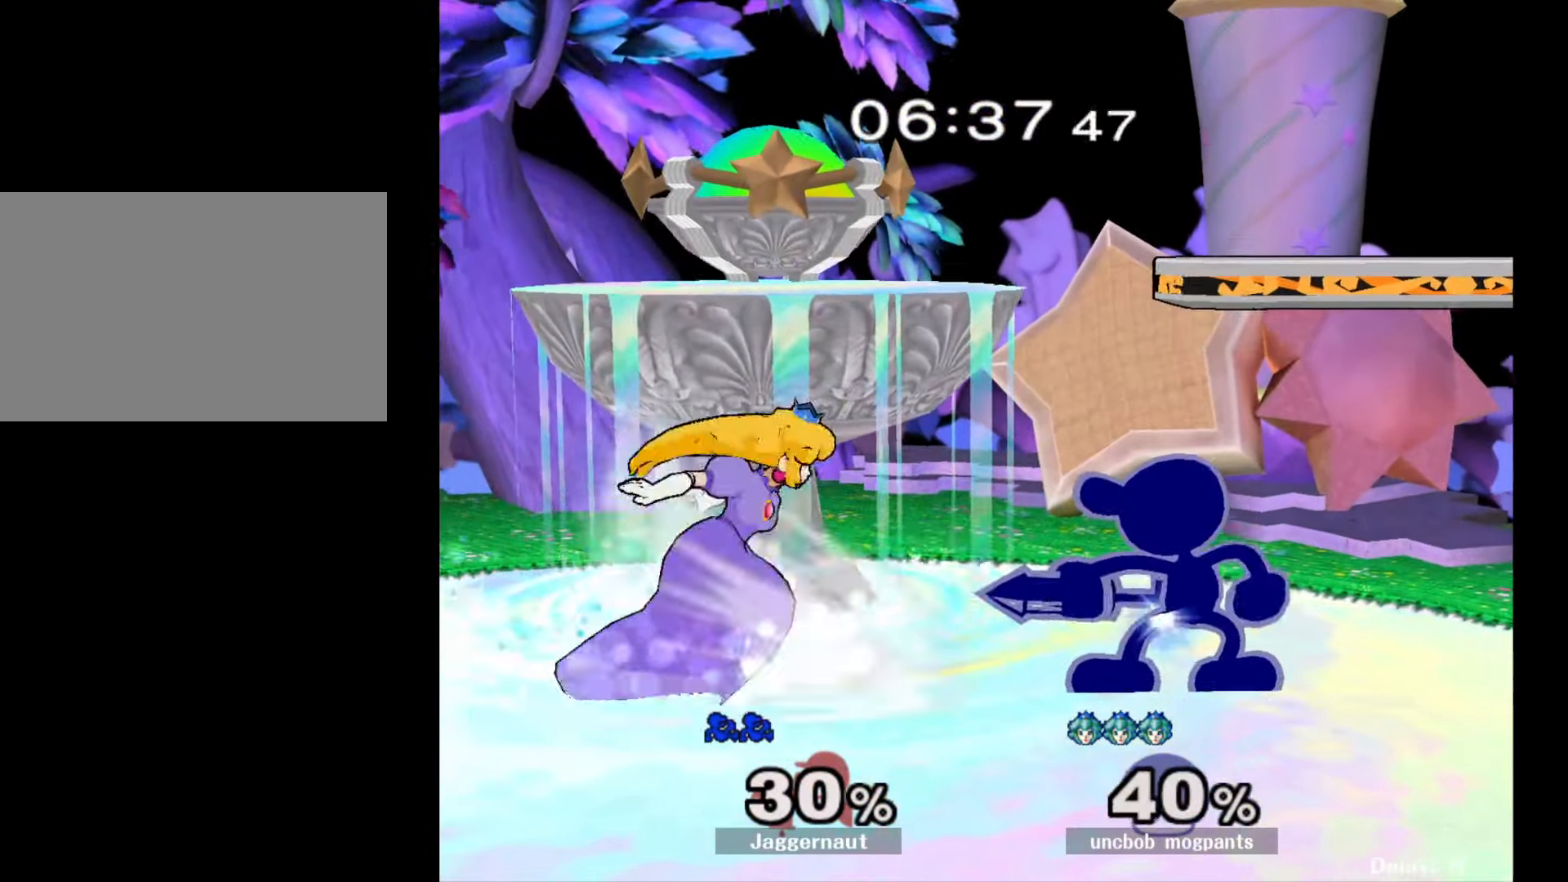
{"buttons": [], "left_stick": "center", "right_stick": "center", "events": [[200, "A", "down"], [333, "A", "up"], [383, "A", "down"], [483, "A", "up"]]}
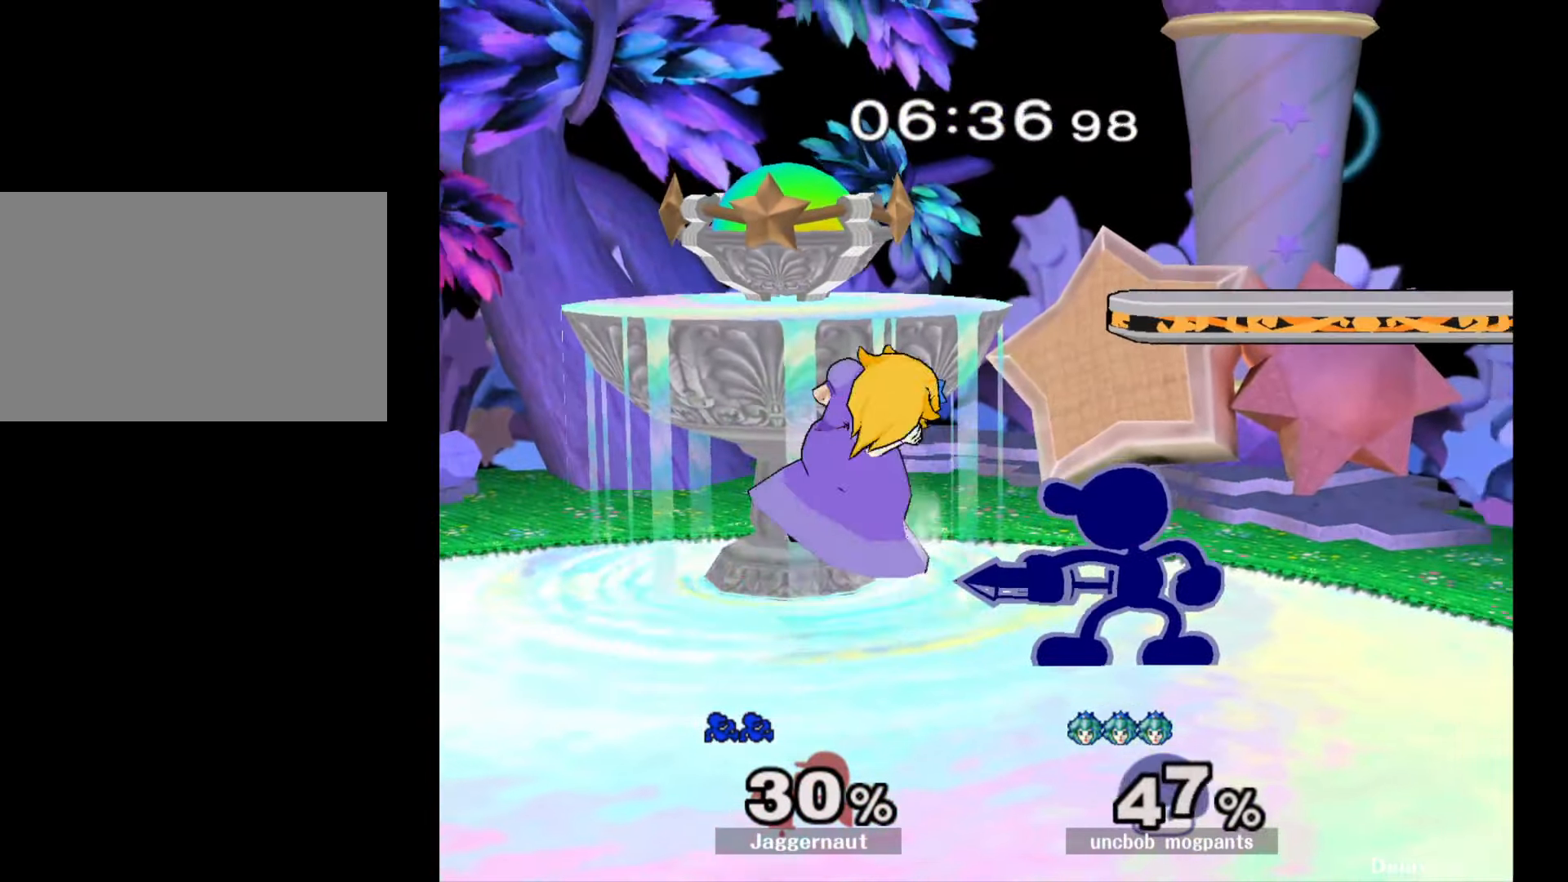
{"buttons": ["A"], "left_stick": "center", "right_stick": "center", "events": [[33, "A", "down"], [150, "A", "up"], [183, "A", "down"], [283, "A", "up"], [333, "A", "down"], [450, "A", "up"], [500, "A", "down"]]}
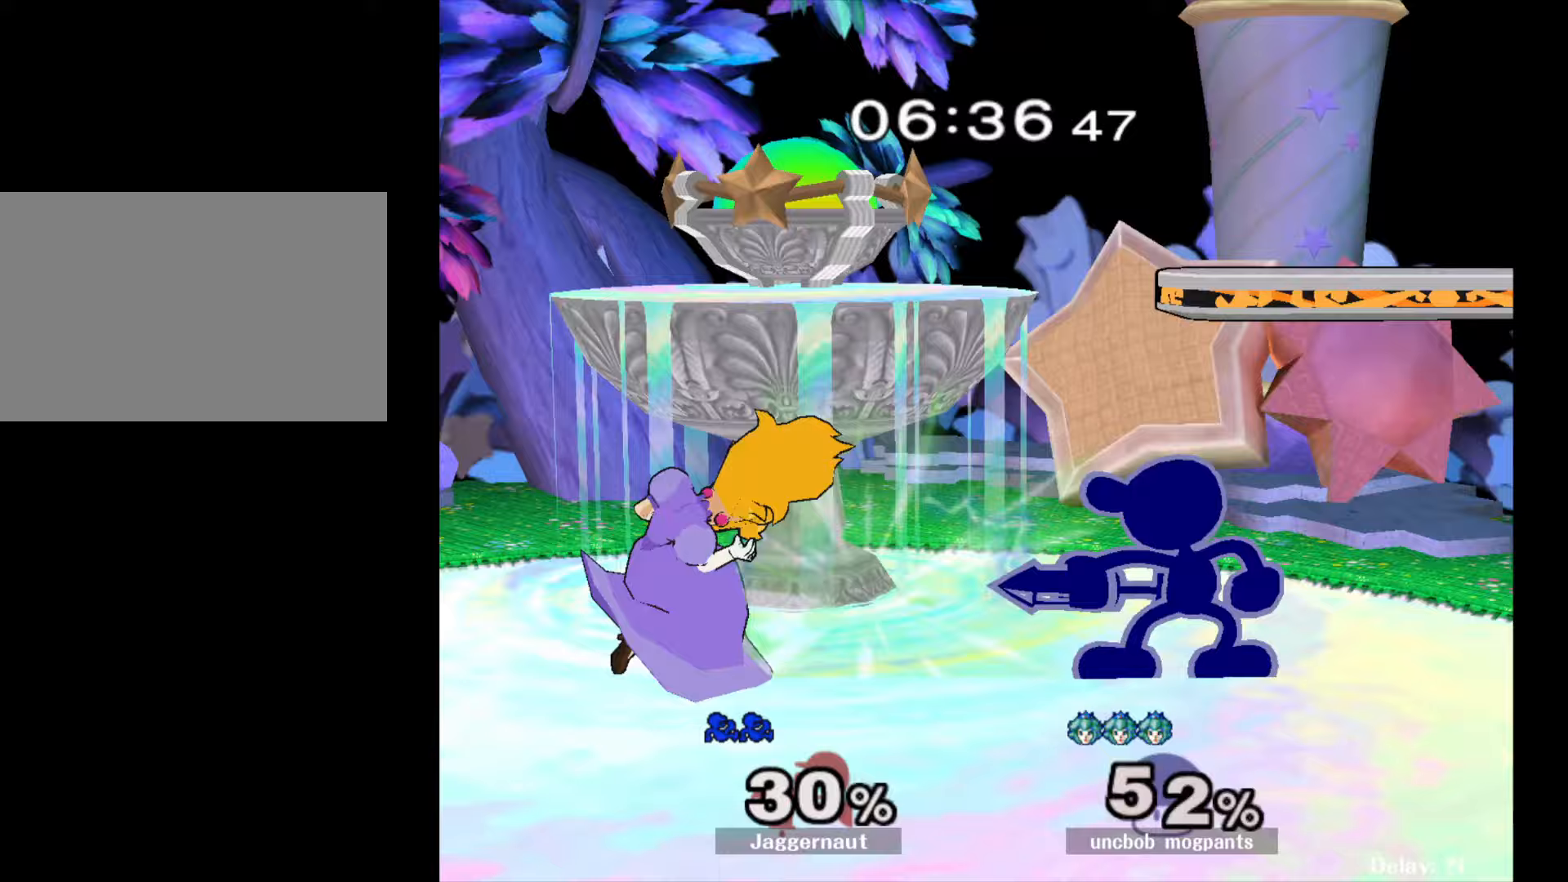
{"buttons": [], "left_stick": "center", "right_stick": "center", "events": [[100, "A", "up"], [150, "A", "down"], [250, "A", "up"]]}
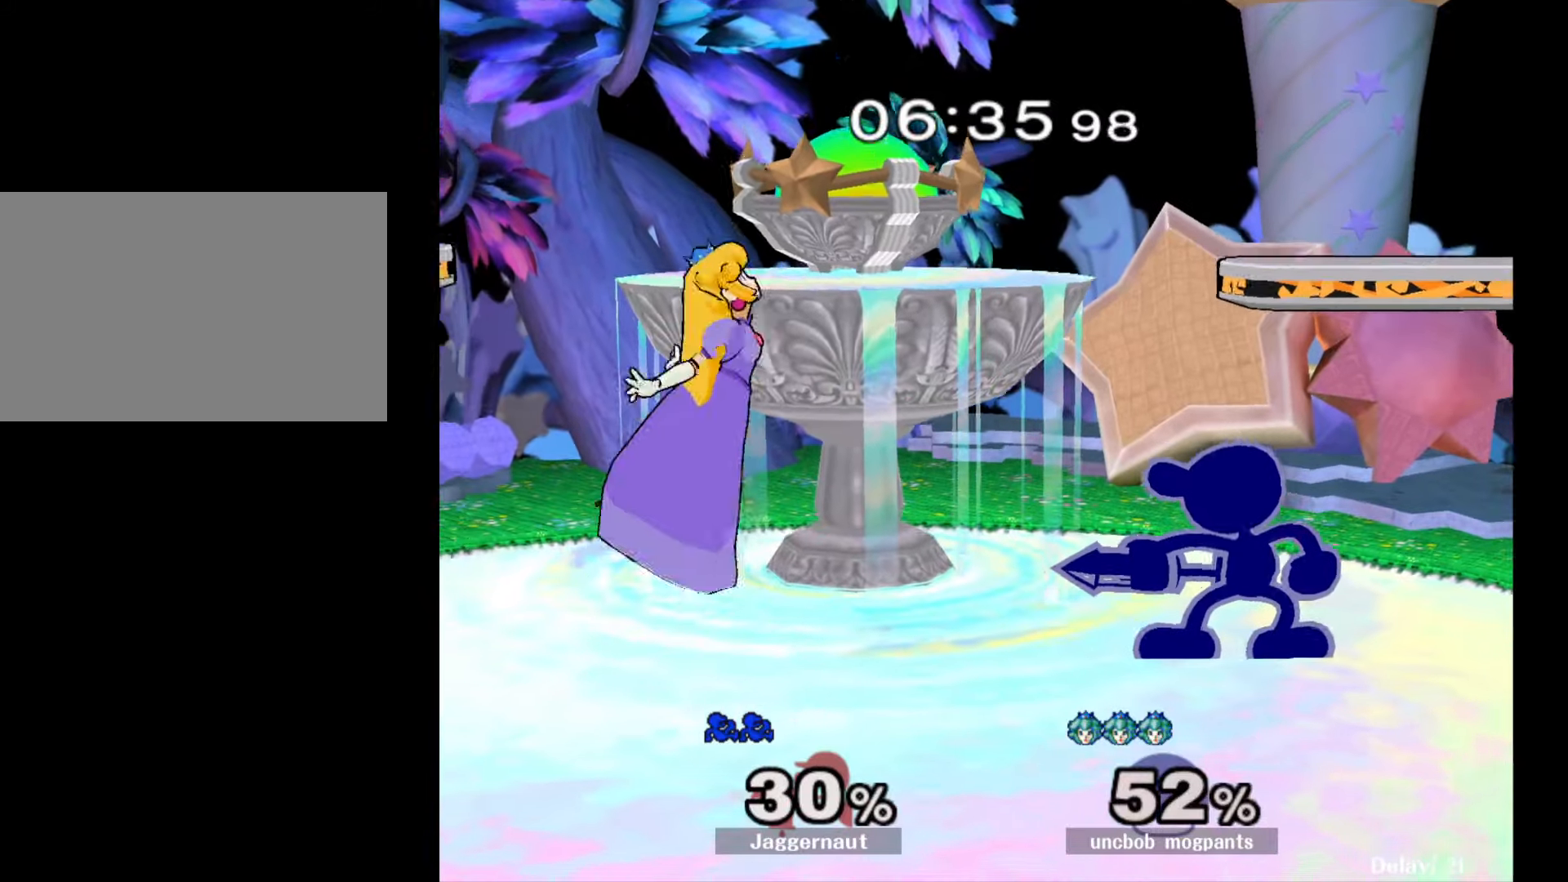
{"buttons": ["R1"], "left_stick": "center", "right_stick": "center", "events": [[83, "R1", "down"]]}
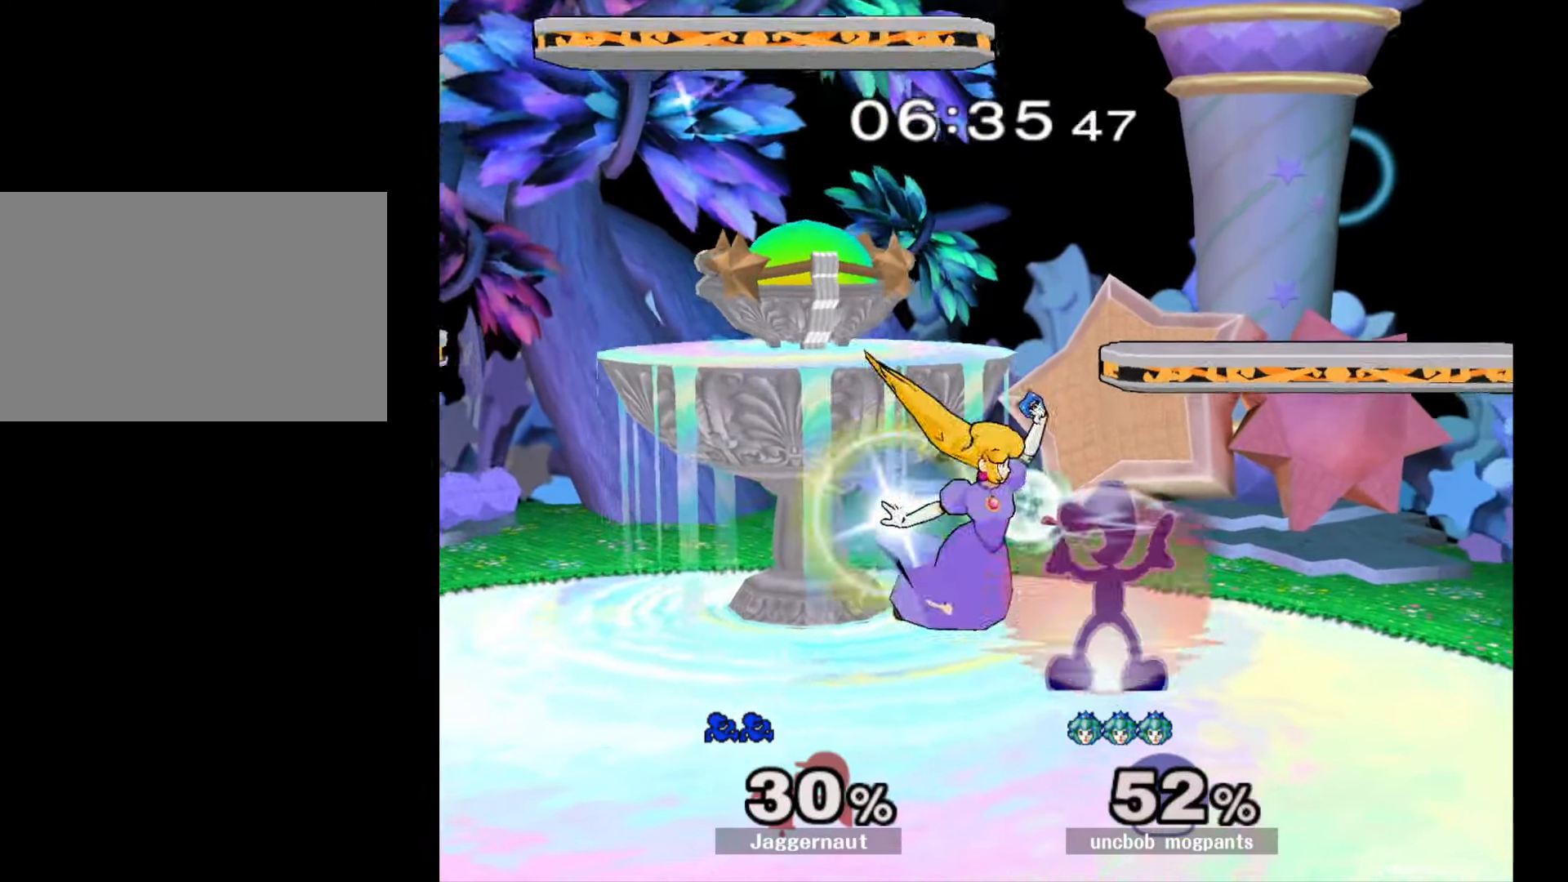
{"buttons": ["R1"], "left_stick": "center", "right_stick": "center", "events": []}
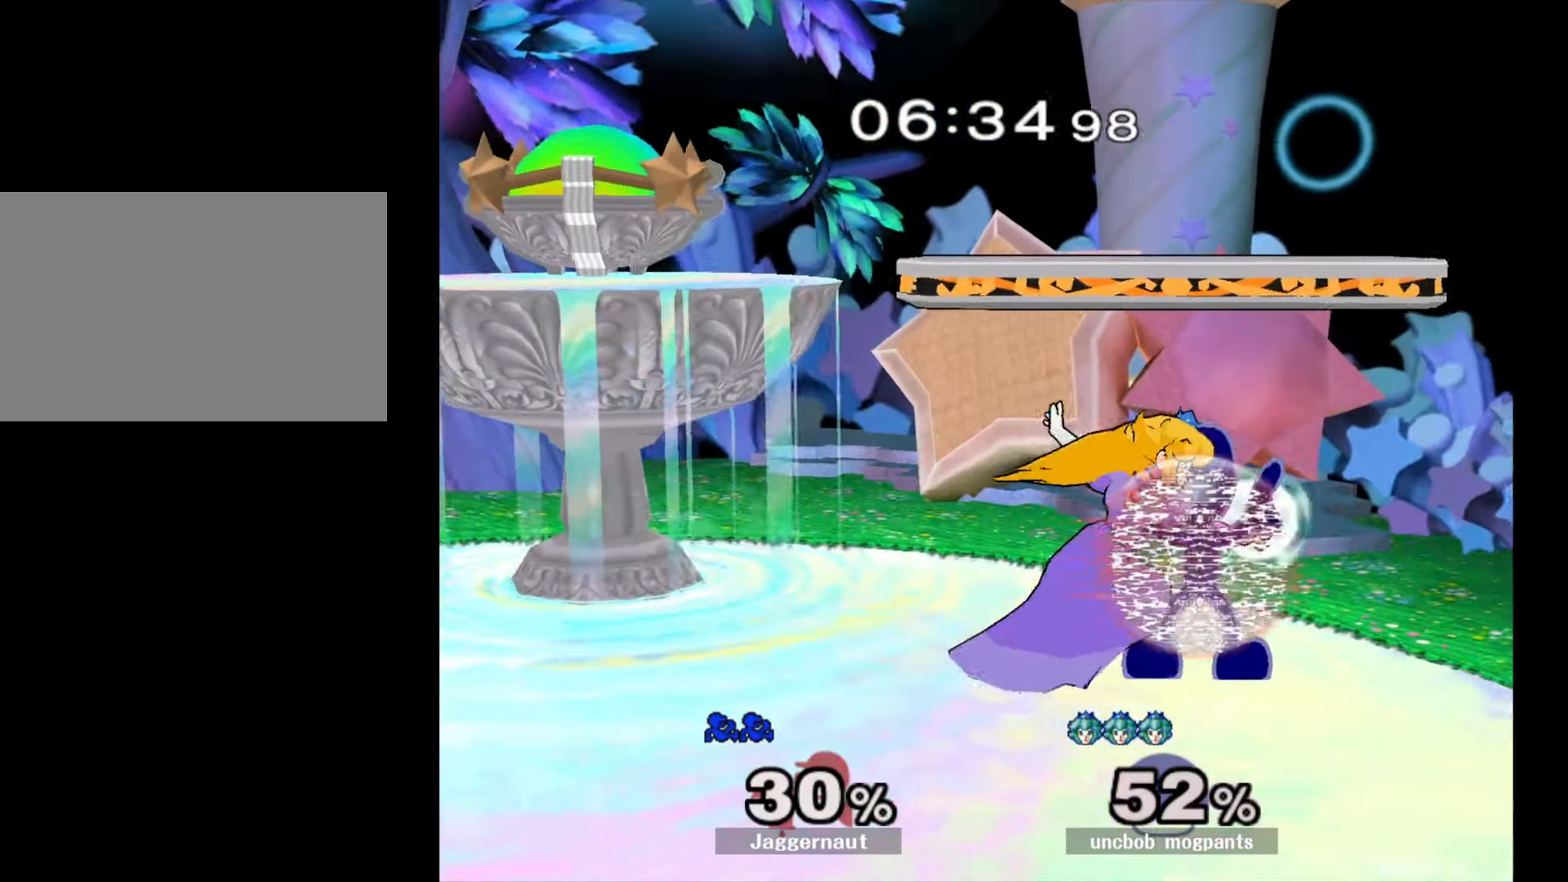
{"buttons": ["R1"], "left_stick": "center", "right_stick": "center", "events": [[300, "A", "down"], [450, "A", "up"]]}
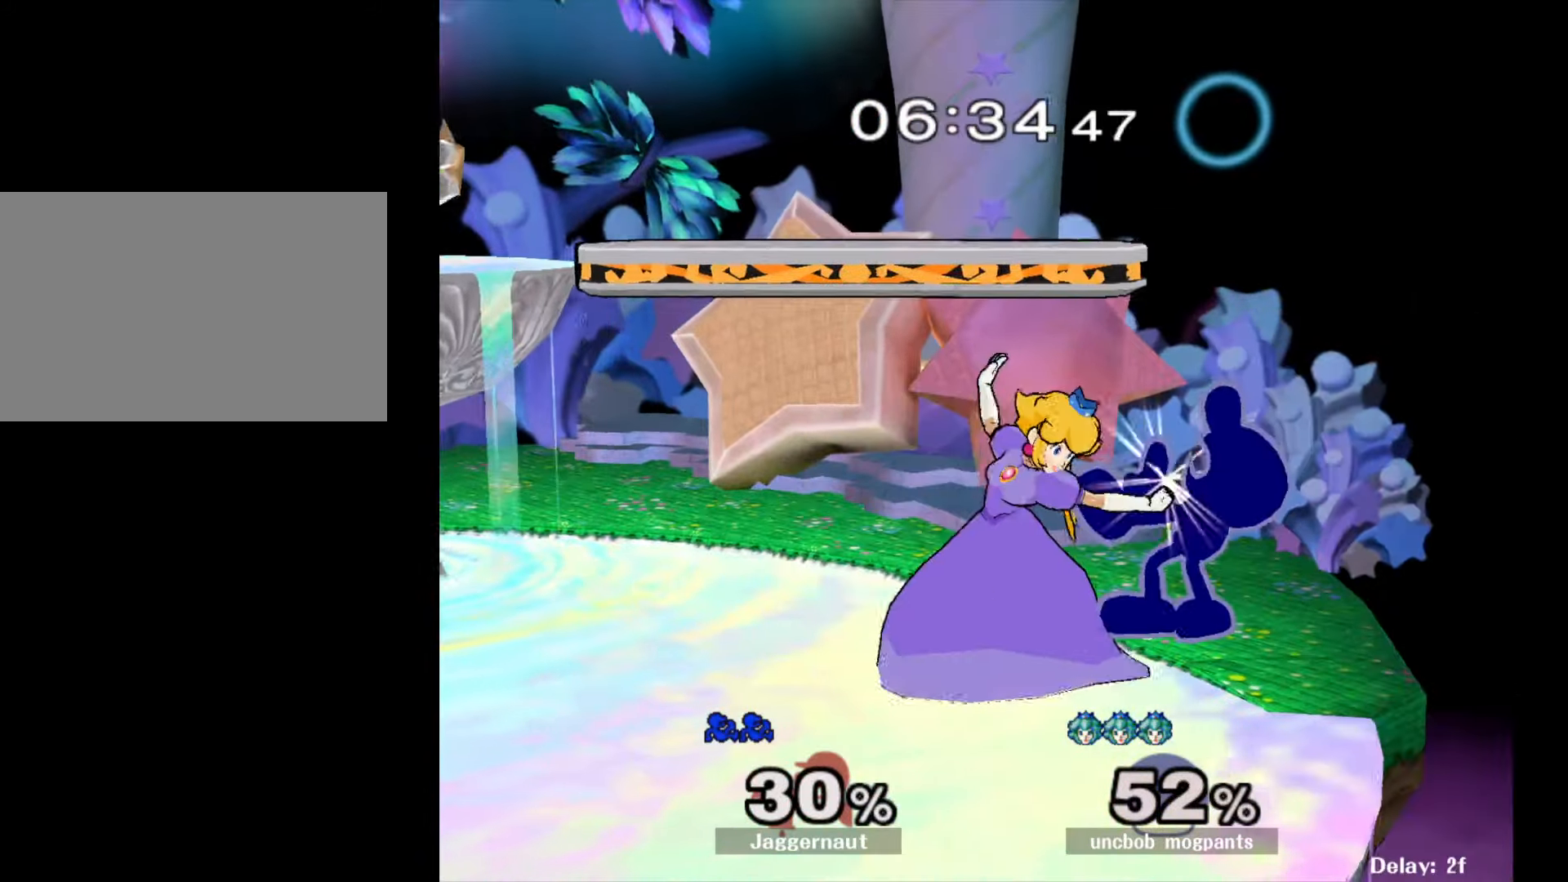
{"buttons": [], "left_stick": "left", "right_stick": "center", "events": [[200, "R1", "up"], [333, "left_stick", "left"]]}
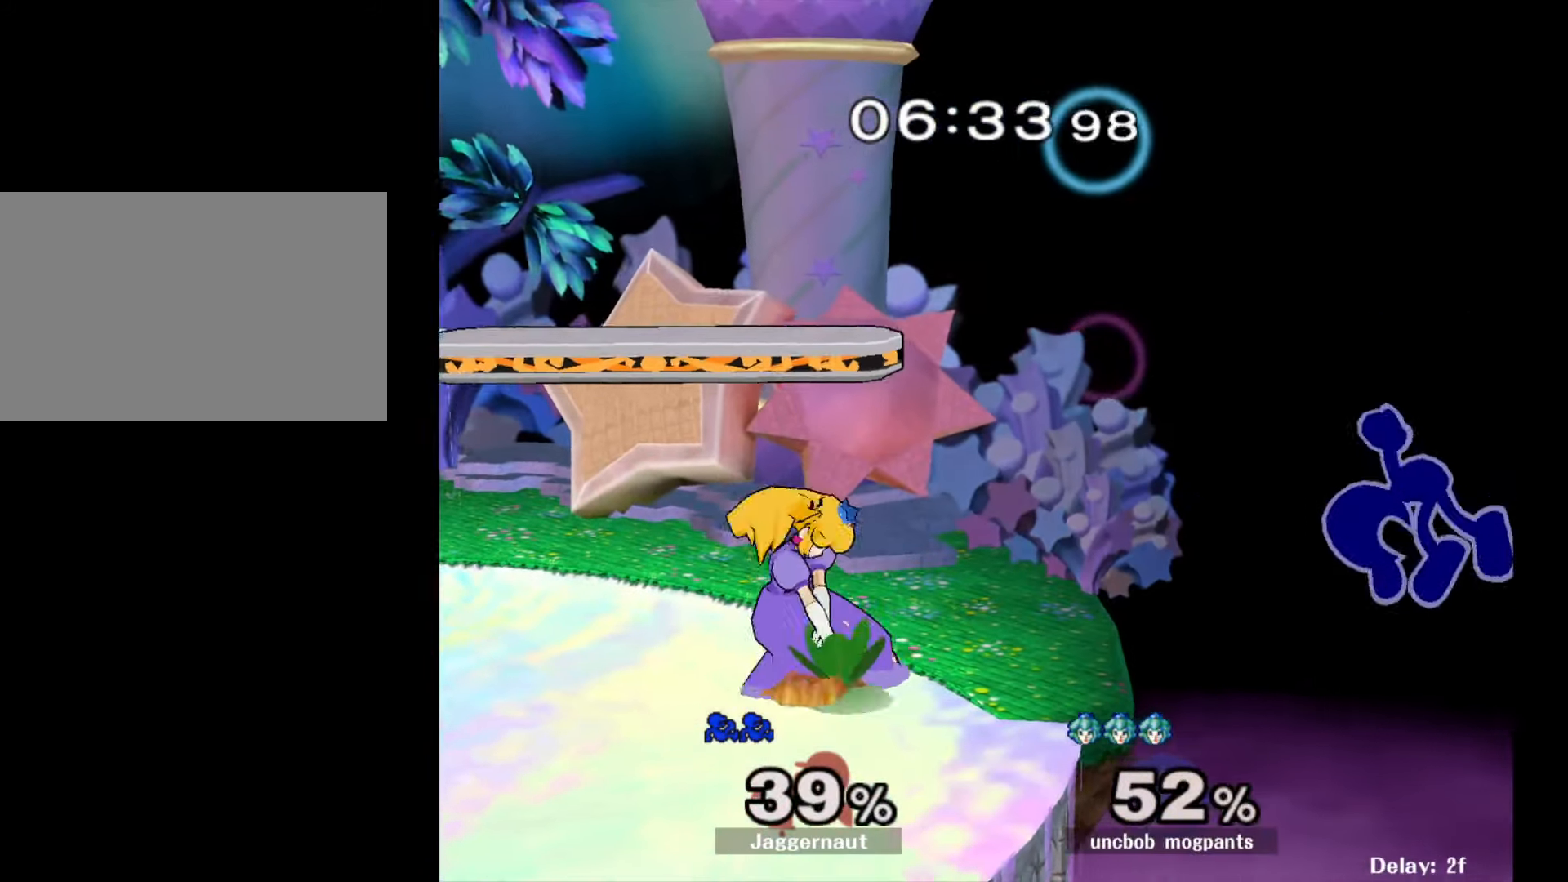
{"buttons": ["A"], "left_stick": "left", "right_stick": "center", "events": [[67, "left_stick", "center"], [150, "left_stick", "left"], [350, "Y", "down"], [450, "A", "down"], [500, "Y", "up"]]}
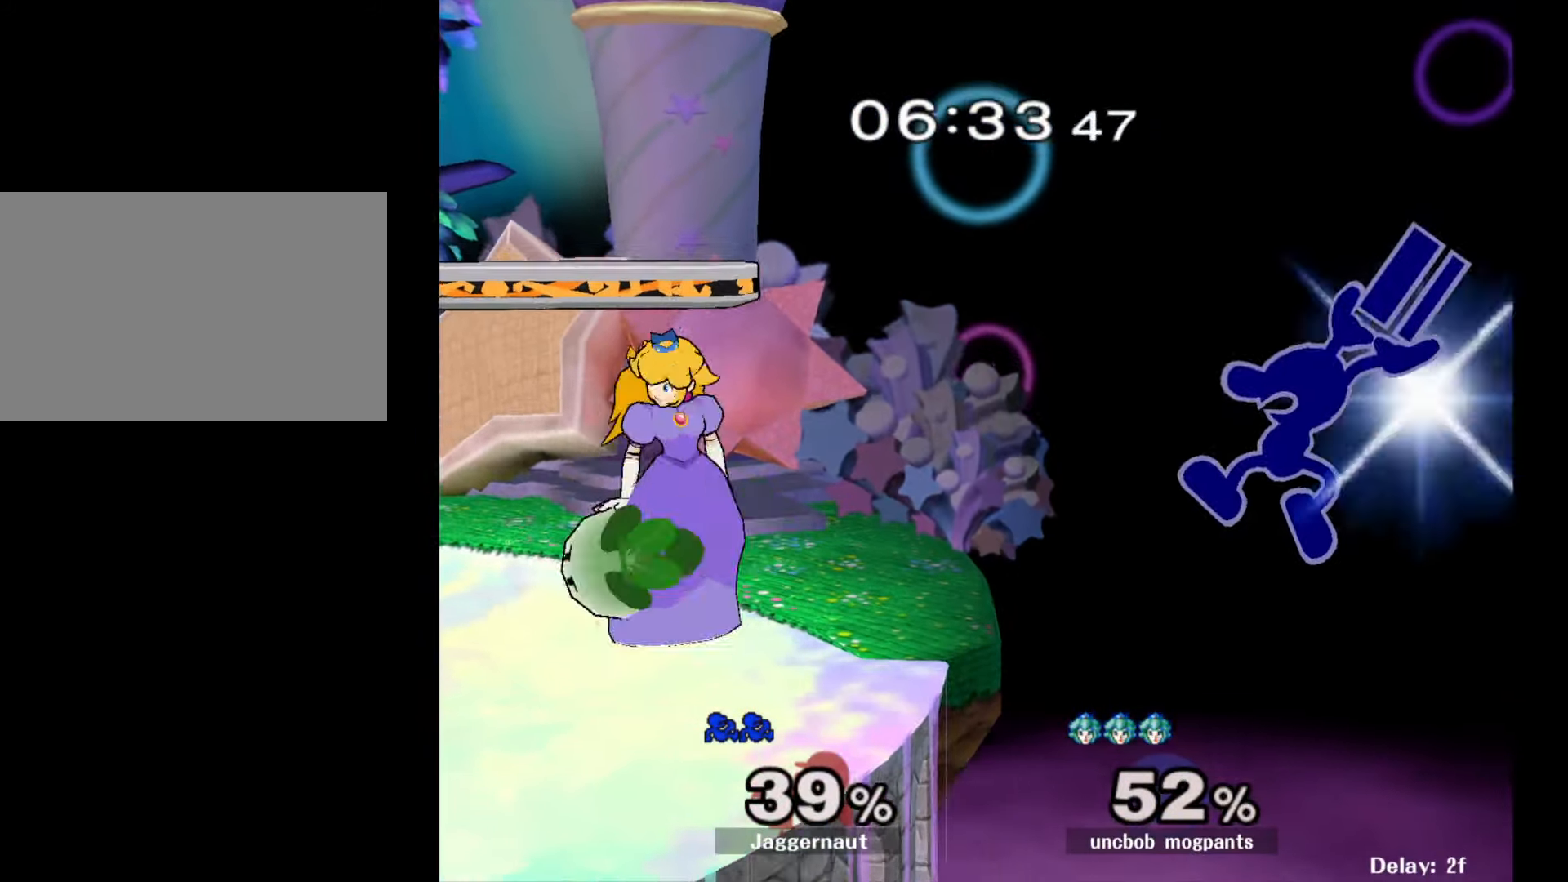
{"buttons": ["R1"], "left_stick": "down-left", "right_stick": "center", "events": [[133, "A", "up"], [450, "left_stick", "down-left"], [500, "R1", "down"]]}
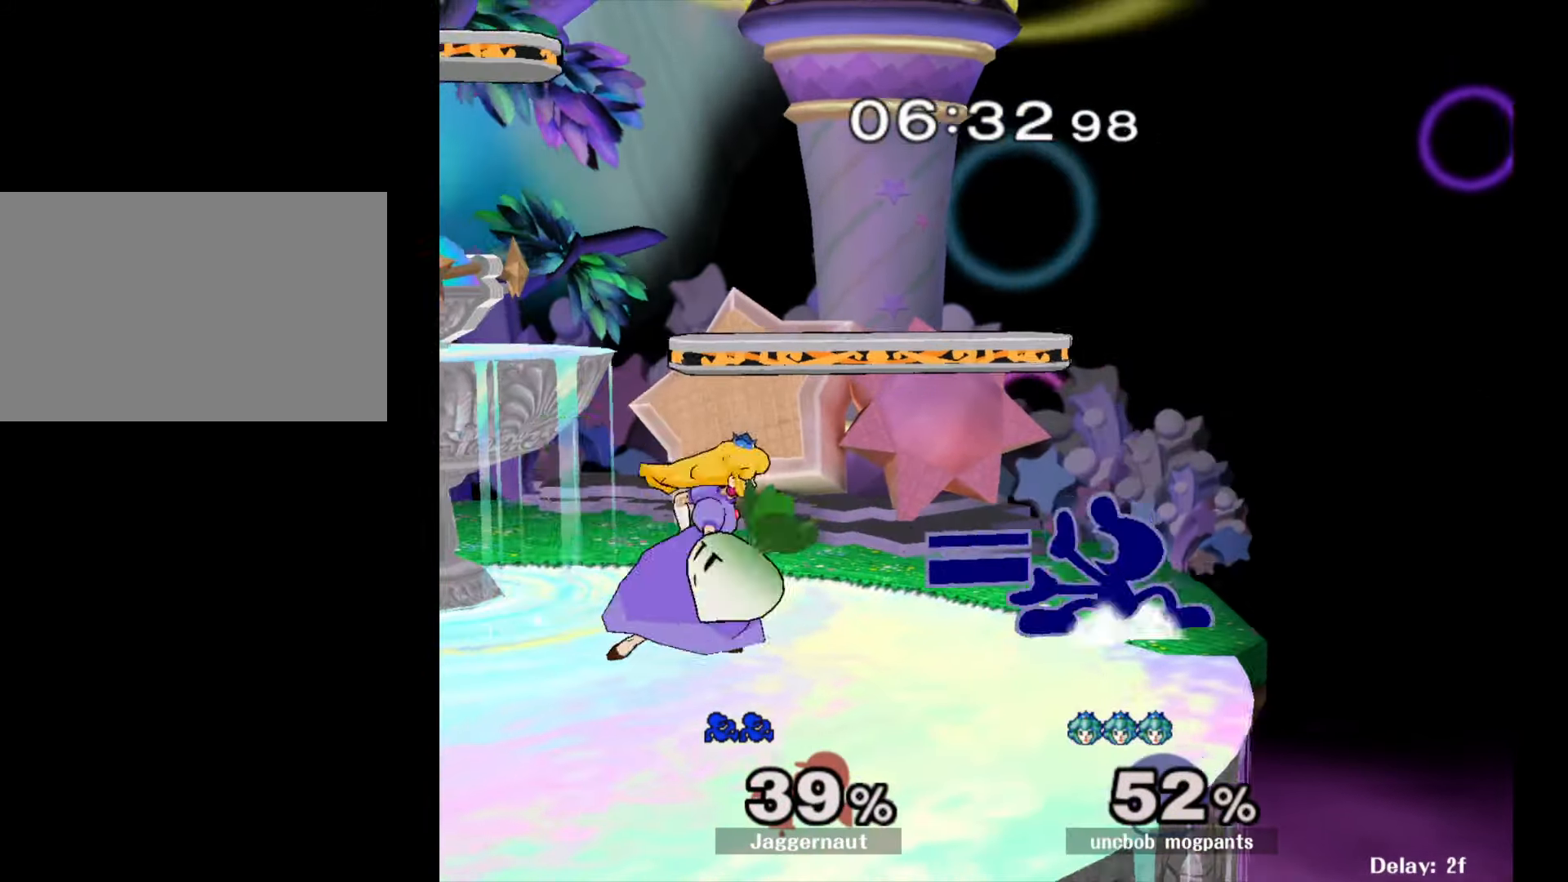
{"buttons": ["R1"], "left_stick": "left", "right_stick": "center", "events": [[167, "left_stick", "left"]]}
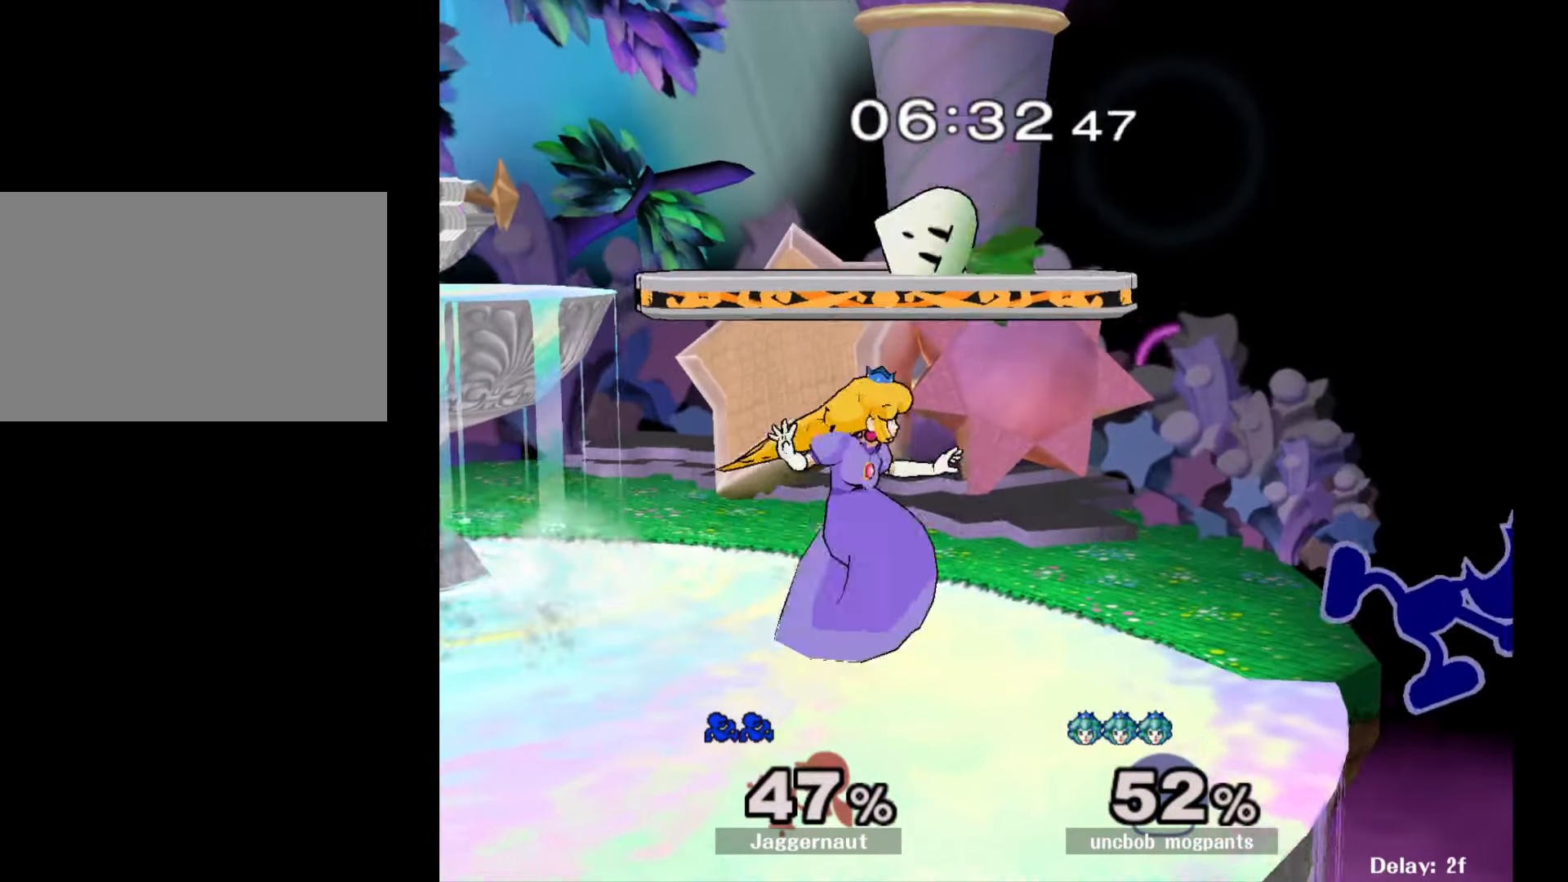
{"buttons": ["A"], "left_stick": "right", "right_stick": "center", "events": [[67, "R1", "up"], [150, "left_stick", "center"], [267, "left_stick", "right"], [333, "Y", "down"], [333, "left_stick", "left"], [417, "A", "down"], [450, "Y", "up"], [500, "left_stick", "right"]]}
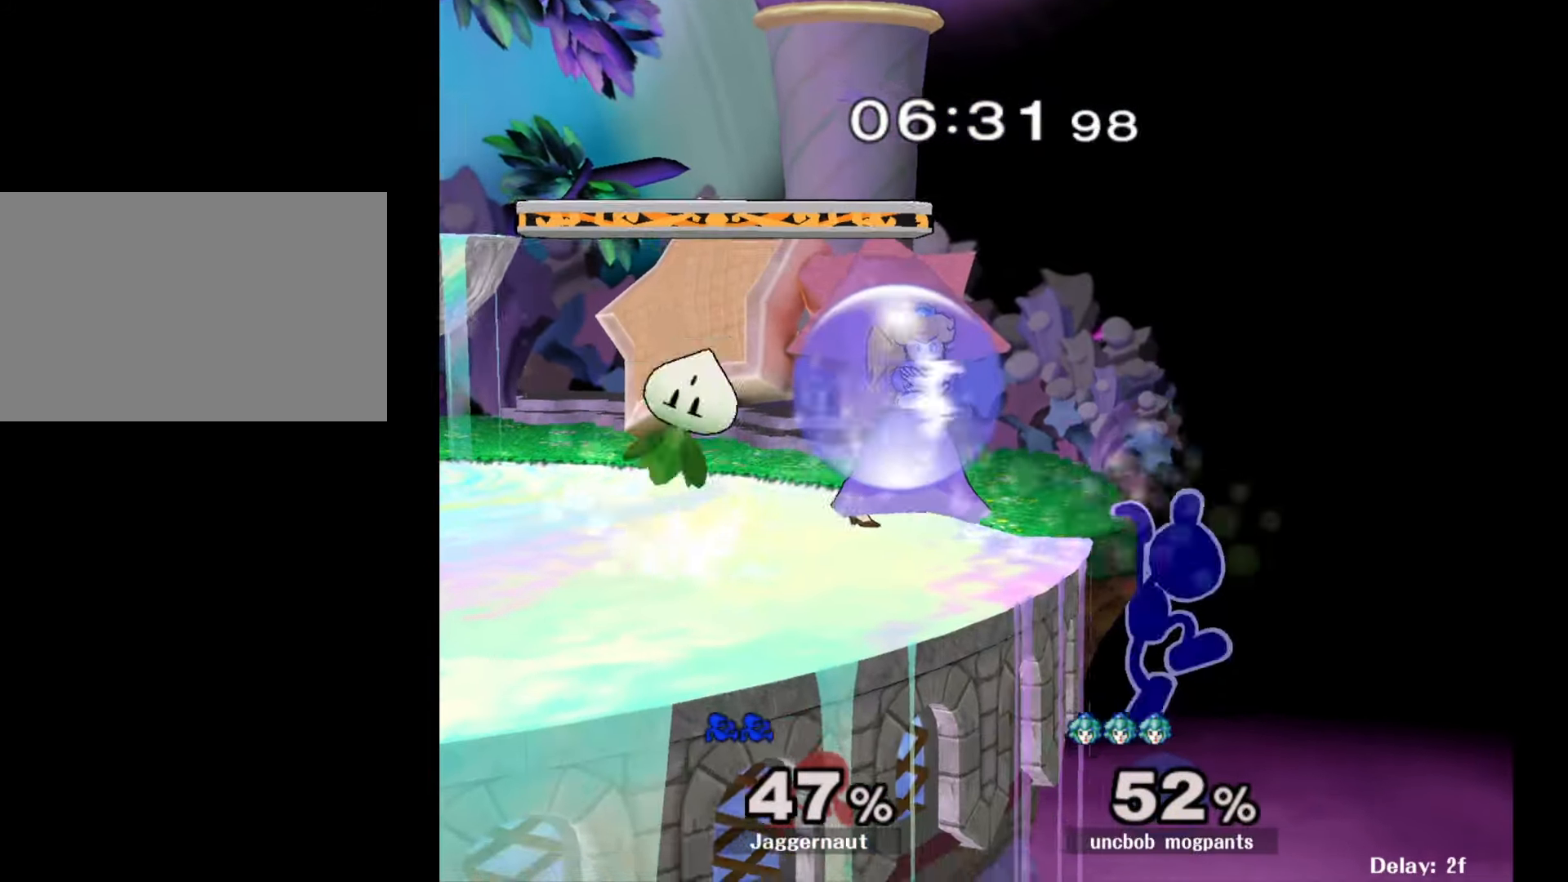
{"buttons": [], "left_stick": "center", "right_stick": "center", "events": [[33, "A", "up"], [283, "left_stick", "center"]]}
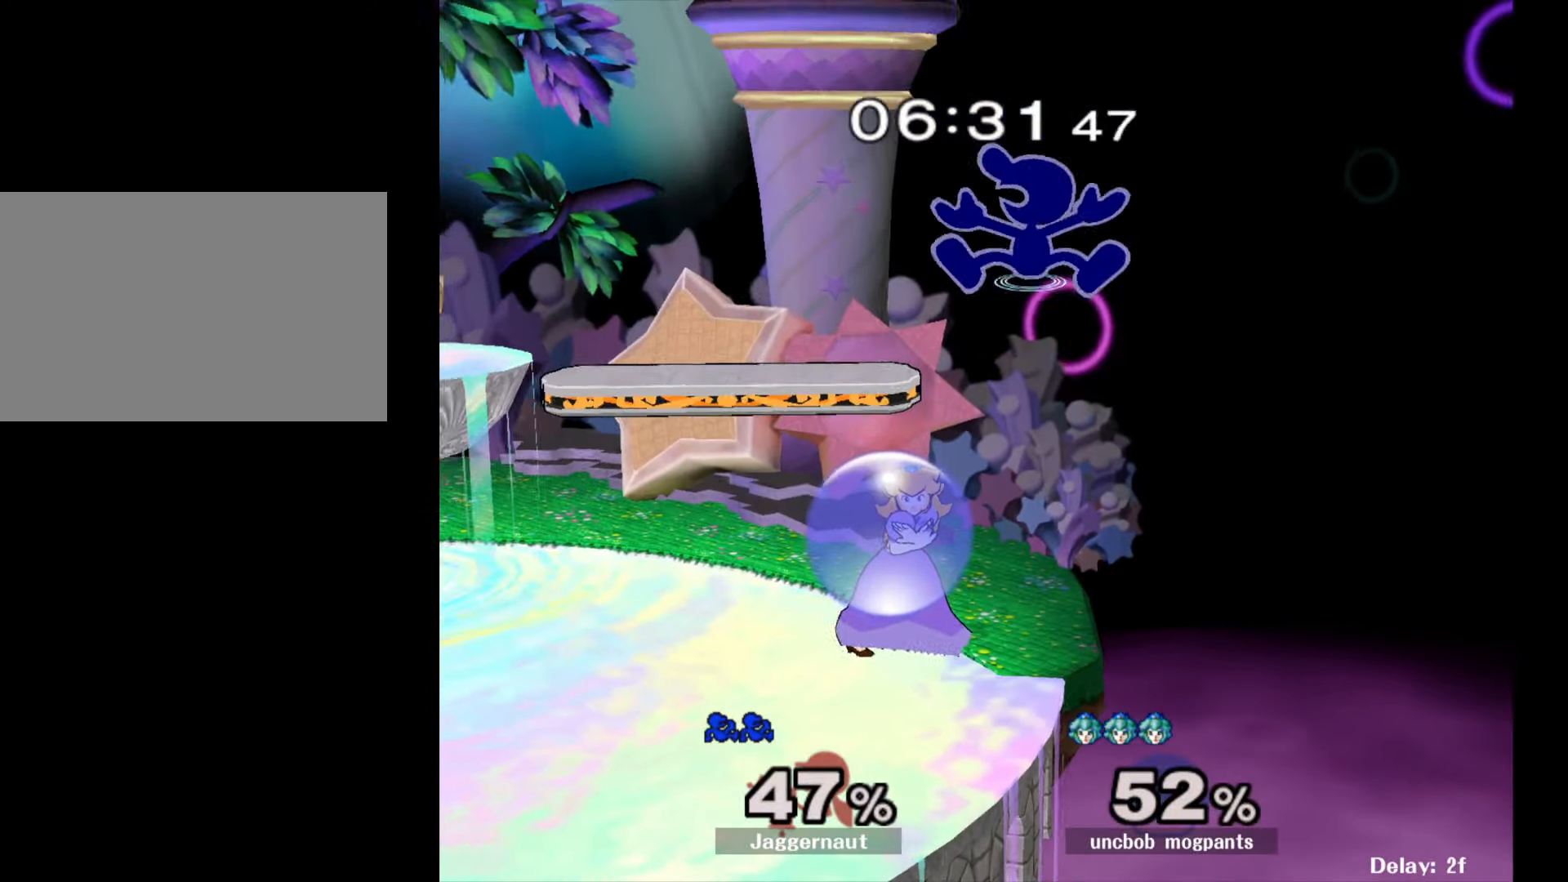
{"buttons": [], "left_stick": "down-left", "right_stick": "center", "events": [[17, "Y", "down"], [33, "left_stick", "left"], [167, "Y", "up"], [183, "left_stick", "right"], [283, "right_stick", "down"], [317, "left_stick", "up-left"], [417, "left_stick", "down-left"], [417, "right_stick", "center"]]}
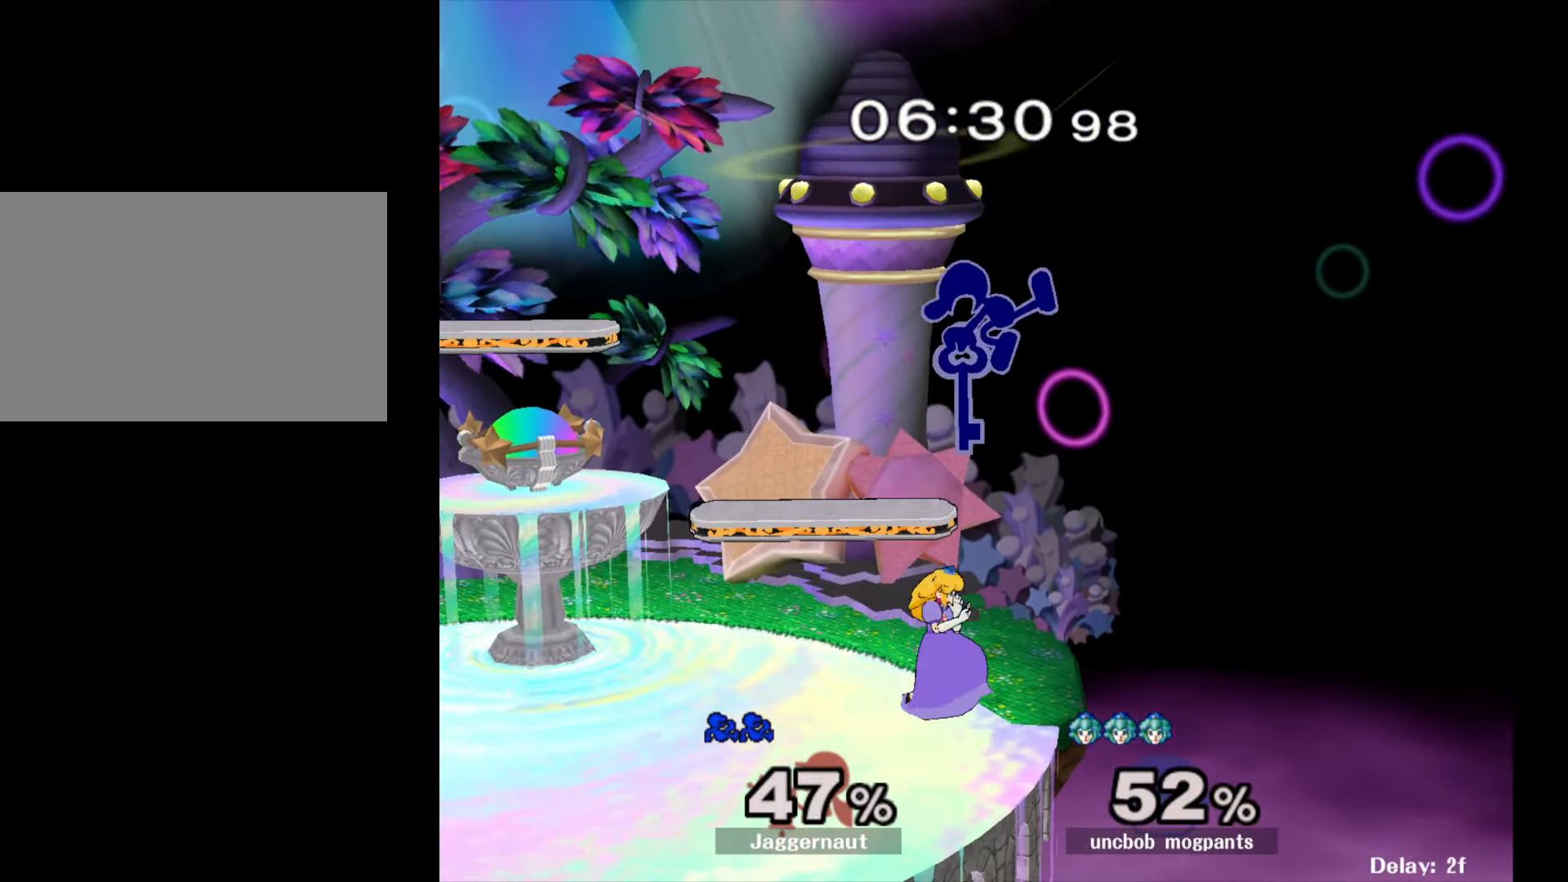
{"buttons": ["R1"], "left_stick": "left", "right_stick": "center", "events": [[100, "left_stick", "left"], [250, "R1", "down"]]}
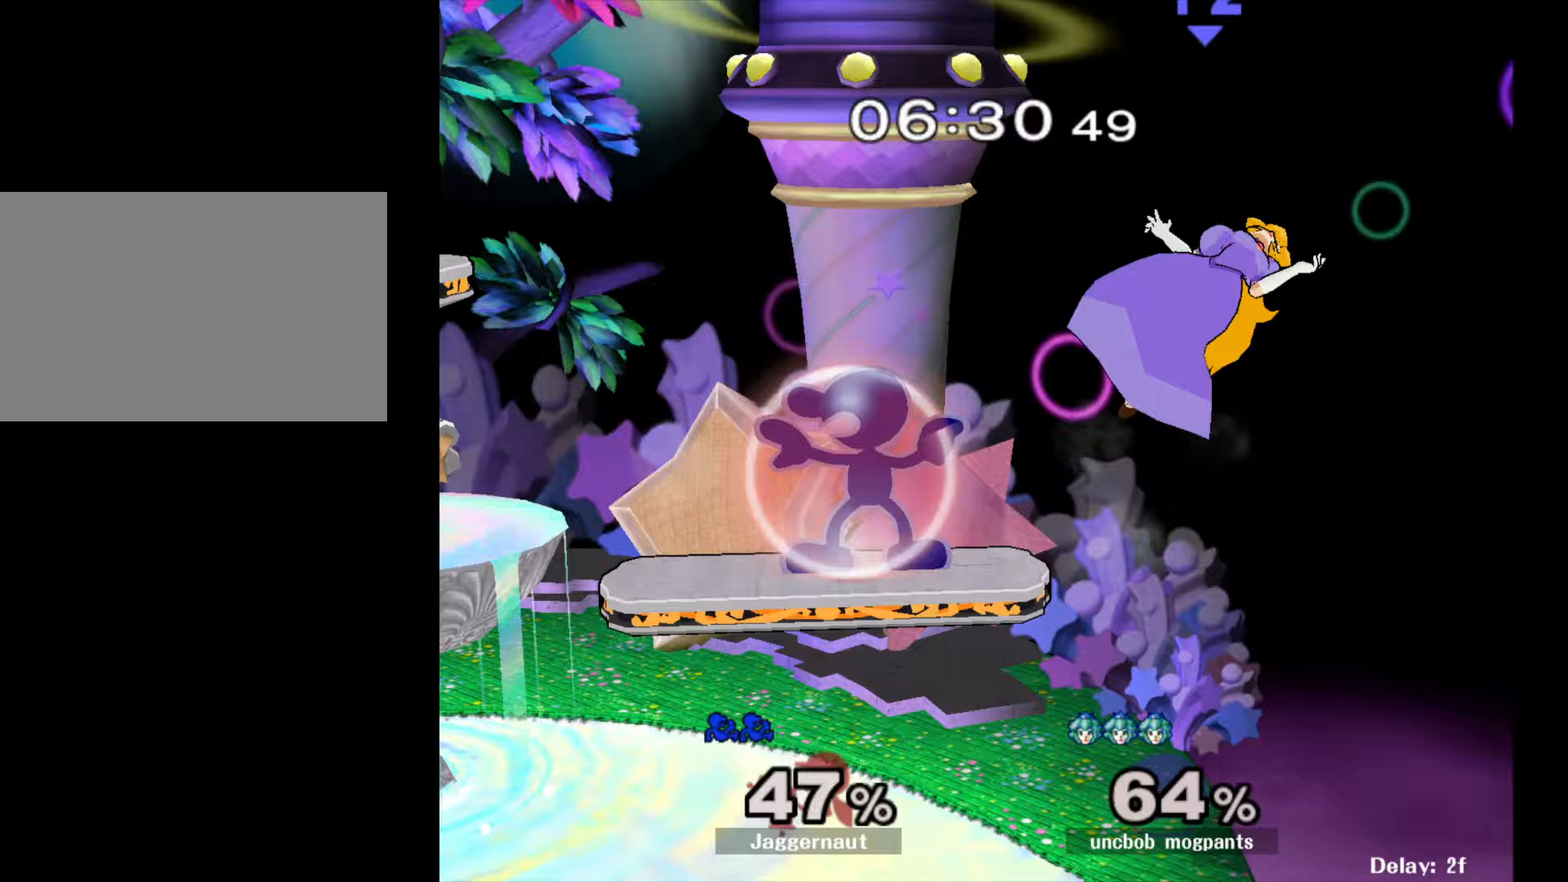
{"buttons": [], "left_stick": "right", "right_stick": "center", "events": [[50, "left_stick", "down-left"], [150, "left_stick", "down"], [200, "R1", "up"], [333, "left_stick", "center"], [450, "left_stick", "right"]]}